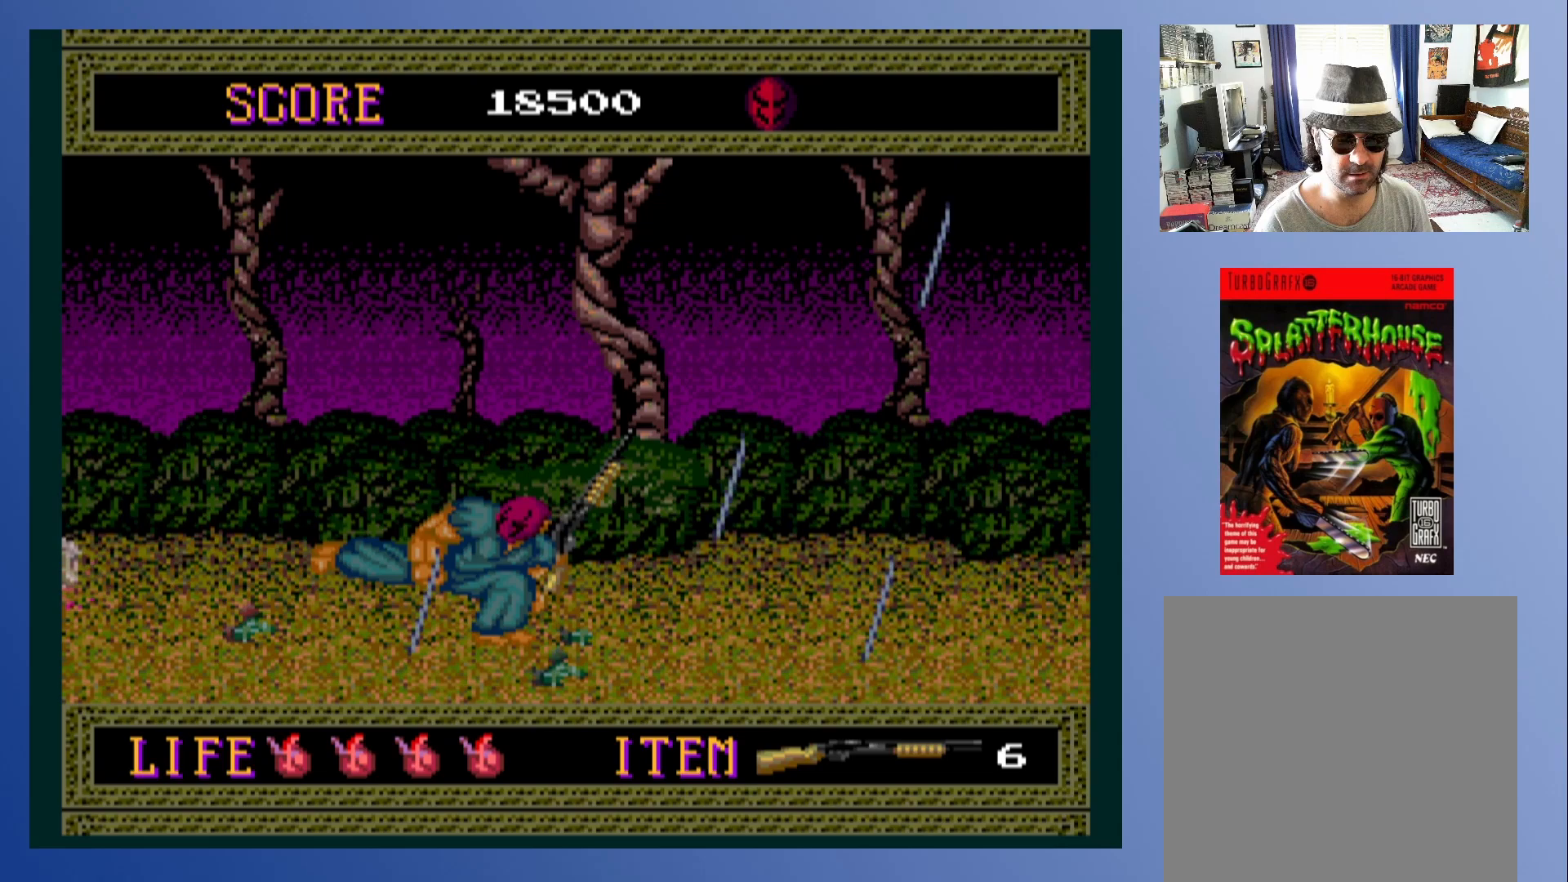
Gameplay with a controller (Xbox layout); each line is a JSON object with the inputs held at the frame after it. "events" lists button and stick changes between this image and that frame as [ms after this image, input, new state], when the widget could be followed in between. Not read: L3 R3 right_stick.
{"buttons": ["DPAD_RIGHT"], "left_stick": "center", "events": [[50, "DPAD_DOWN", "up"], [333, "DPAD_RIGHT", "down"]]}
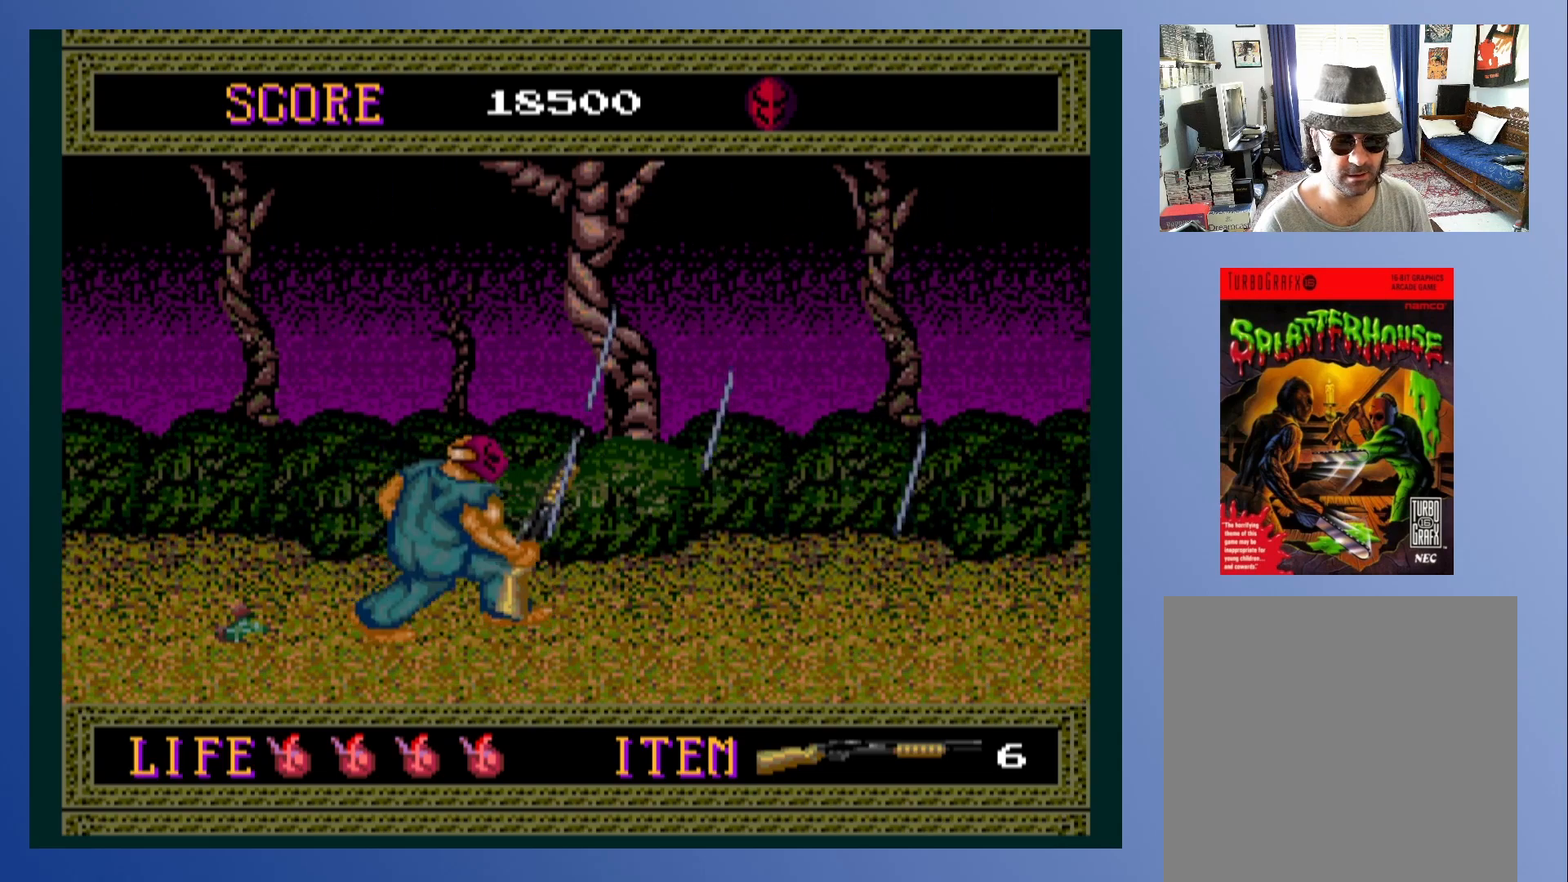
{"buttons": [], "left_stick": "center", "events": [[317, "DPAD_RIGHT", "up"], [317, "DPAD_UP", "down"], [333, "DPAD_LEFT", "down"], [333, "DPAD_UP", "up"], [450, "DPAD_LEFT", "up"]]}
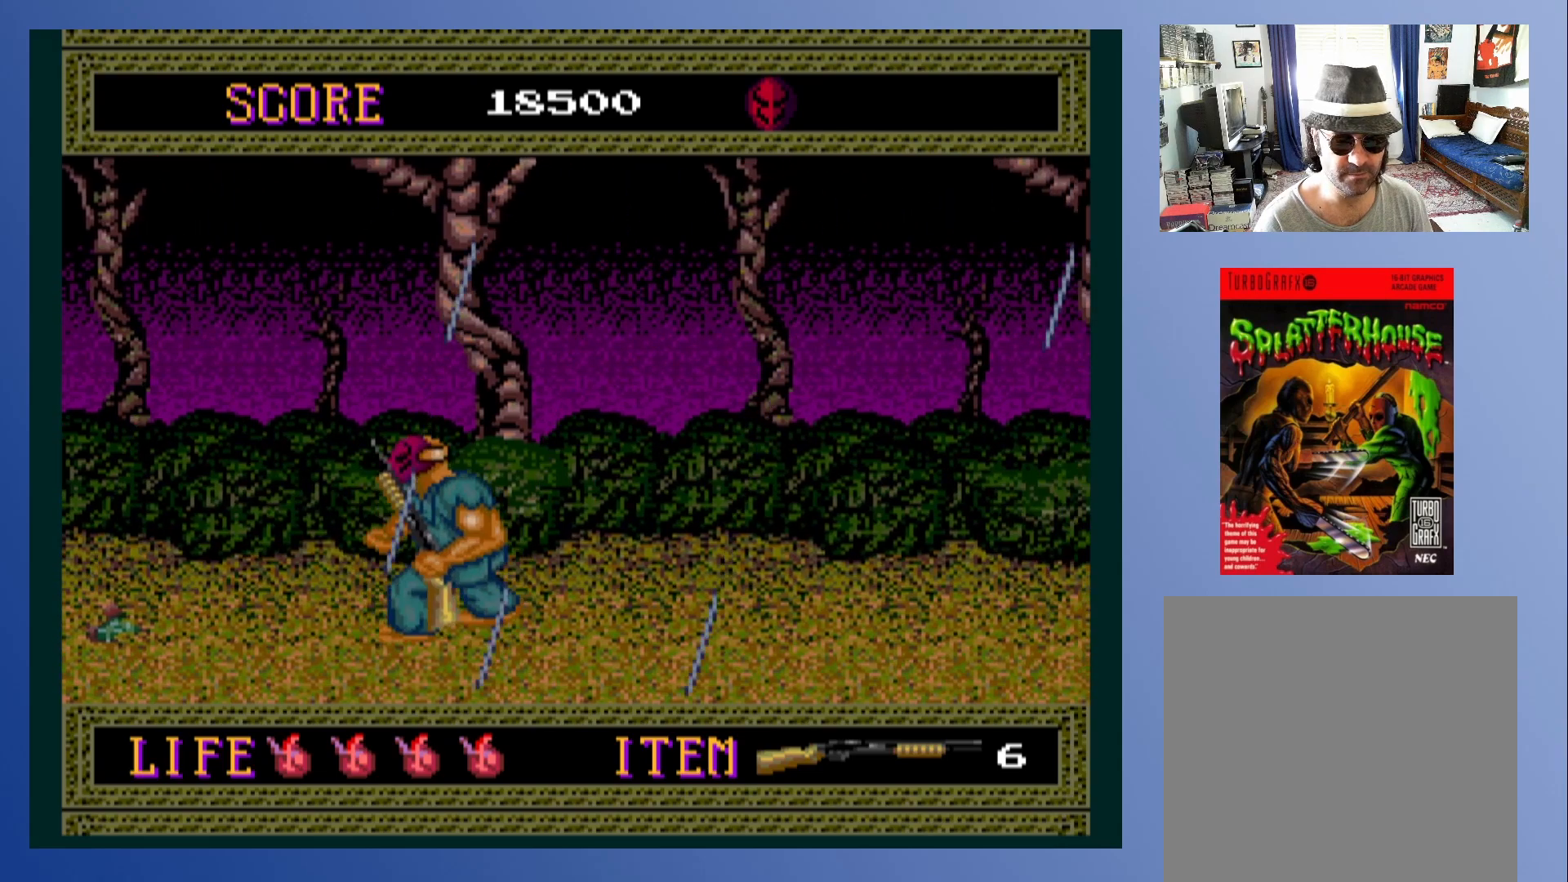
{"buttons": ["DPAD_RIGHT"], "left_stick": "center", "events": [[117, "DPAD_RIGHT", "down"]]}
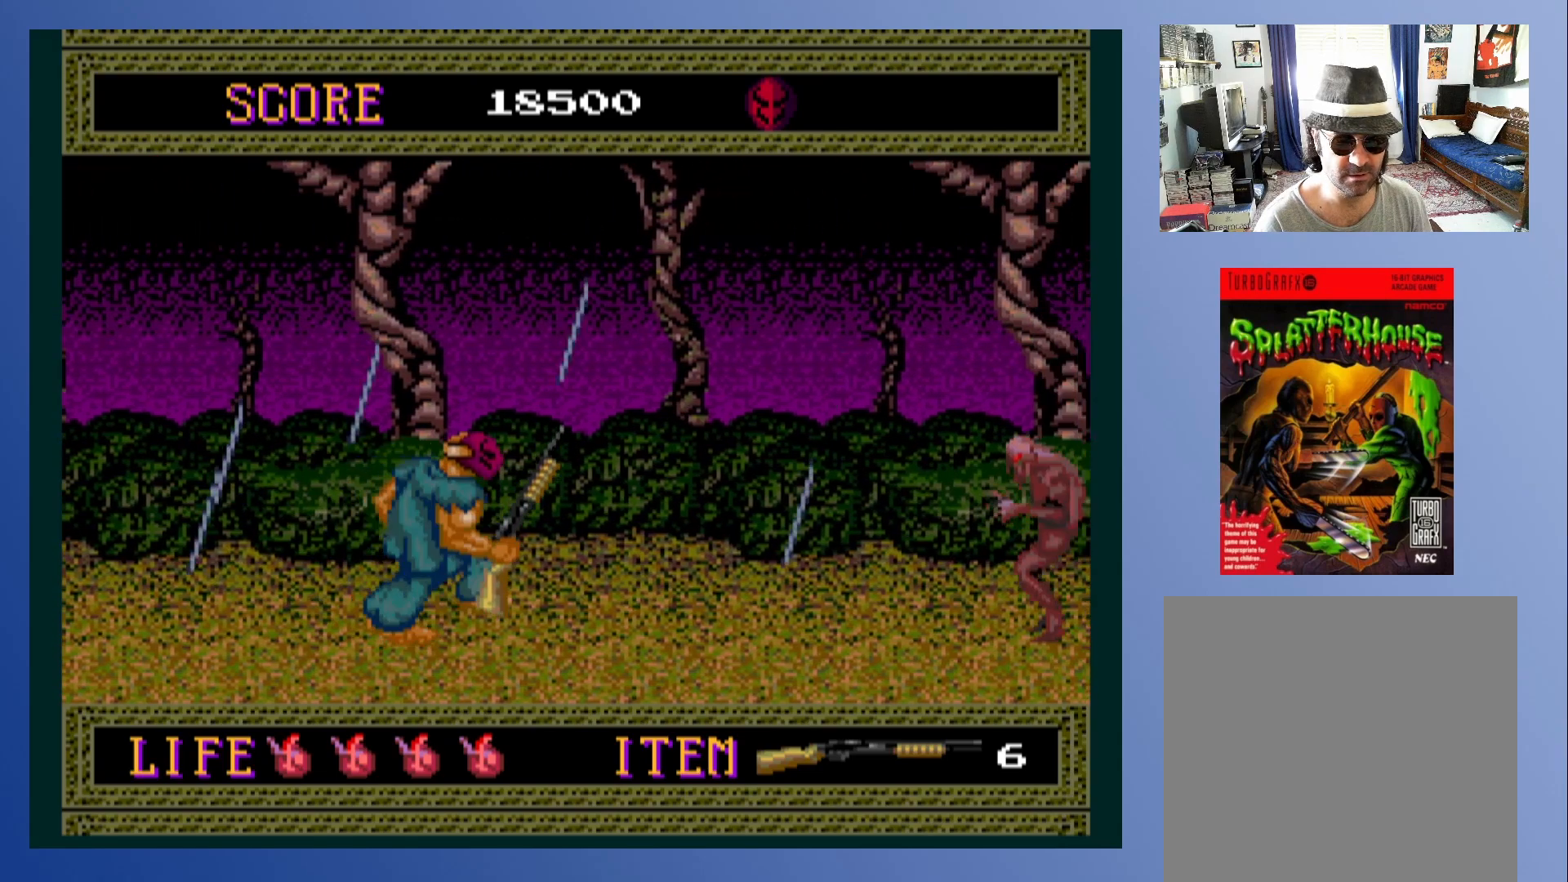
{"buttons": ["X"], "left_stick": "center", "events": [[433, "DPAD_RIGHT", "up"], [467, "X", "down"]]}
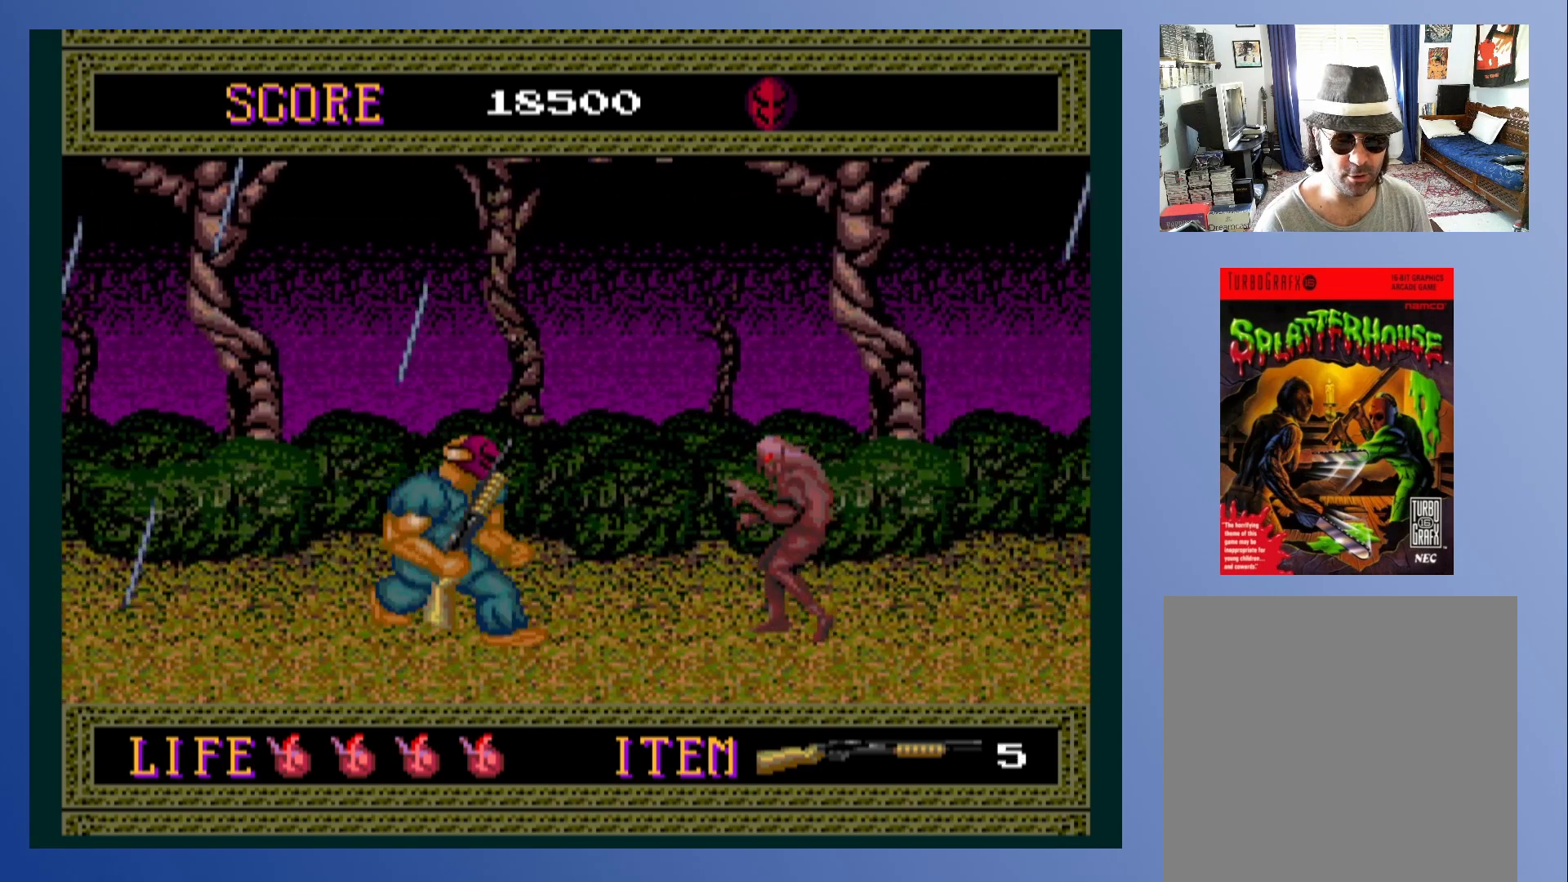
{"buttons": ["DPAD_RIGHT"], "left_stick": "center", "events": [[50, "X", "up"], [283, "DPAD_RIGHT", "down"]]}
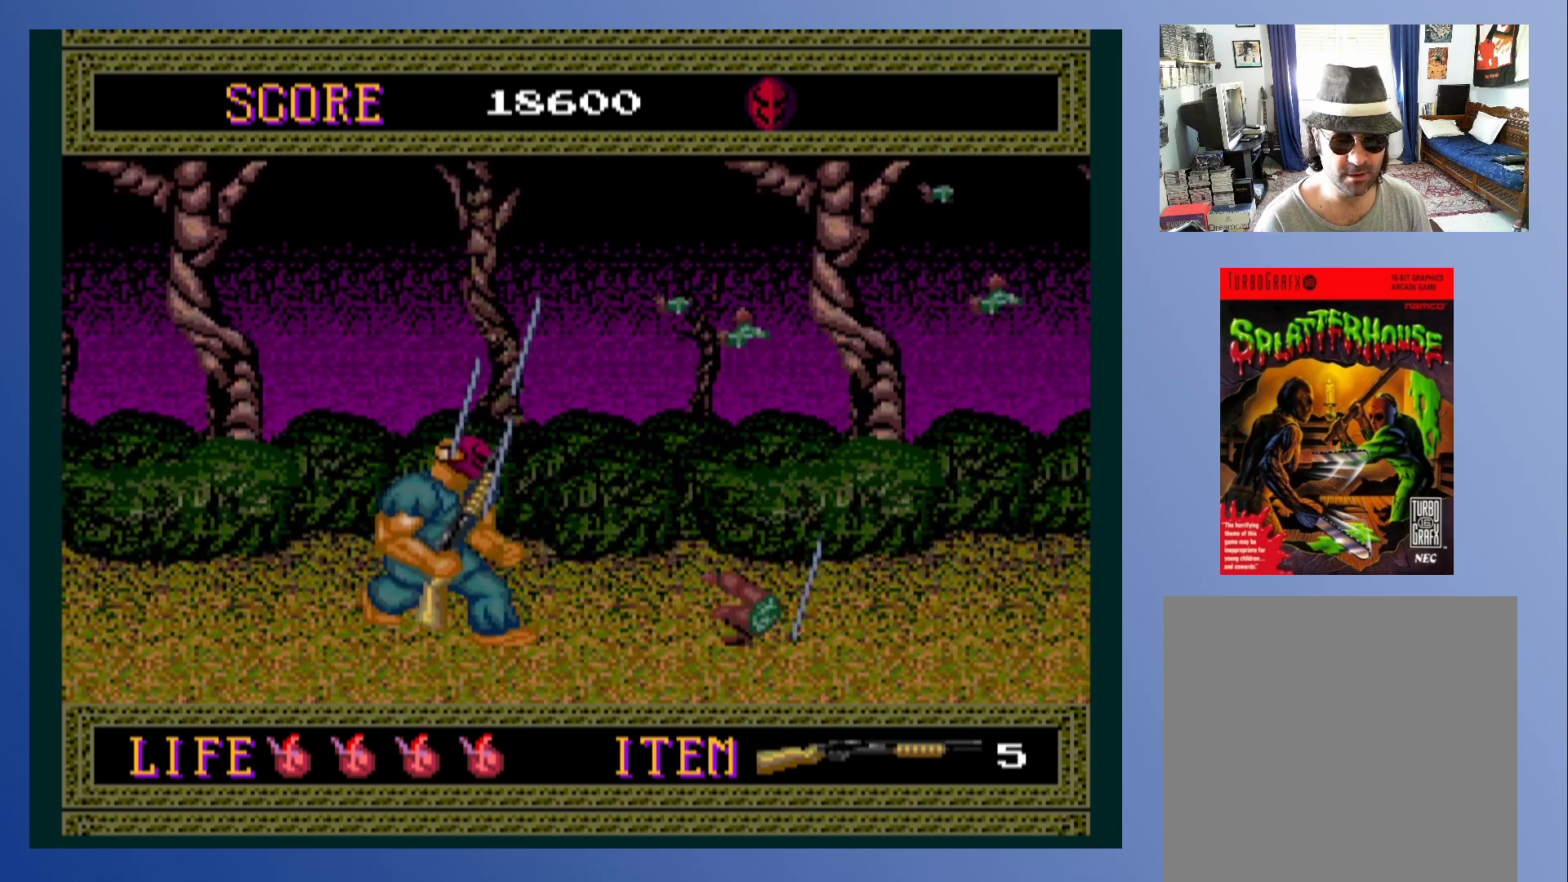
{"buttons": ["DPAD_RIGHT"], "left_stick": "center", "events": []}
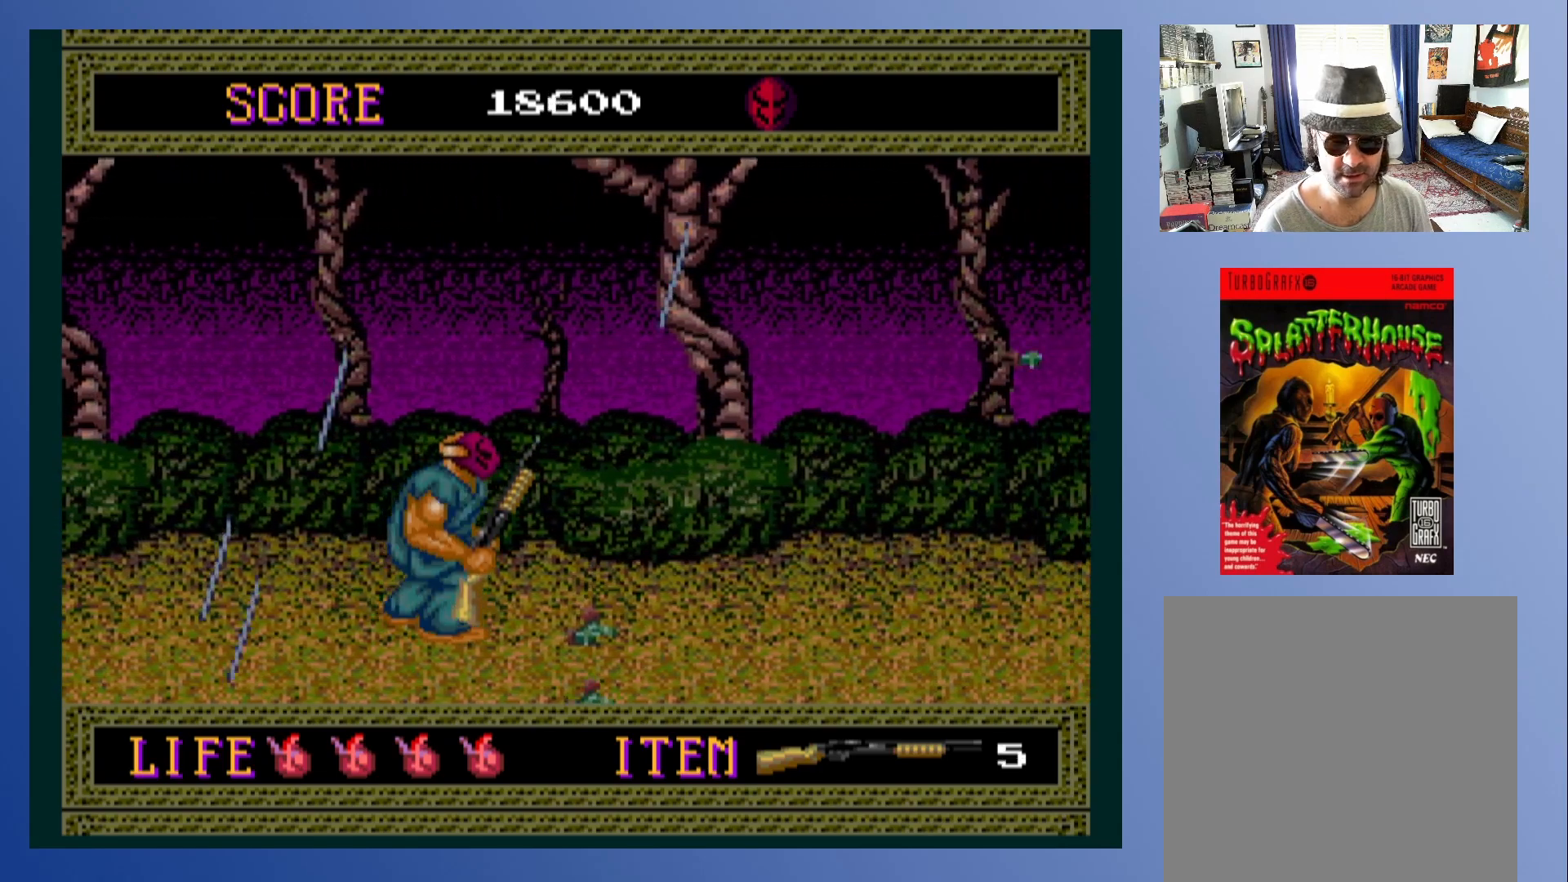
{"buttons": ["DPAD_RIGHT"], "left_stick": "center", "events": []}
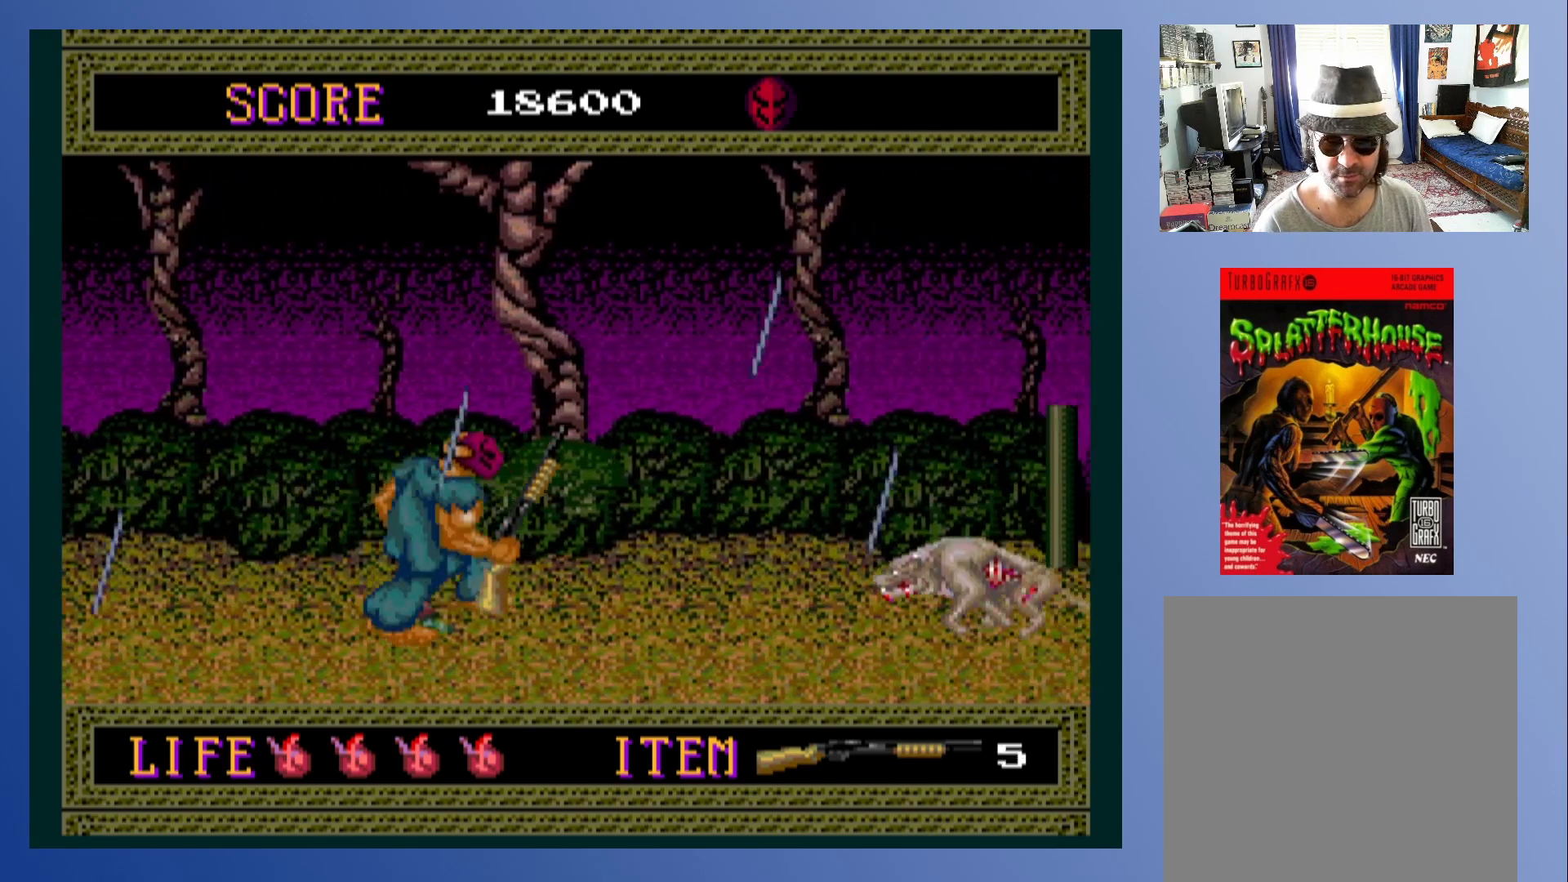
{"buttons": ["X", "DPAD_DOWN"], "left_stick": "center", "events": [[167, "DPAD_DOWN", "down"], [217, "DPAD_RIGHT", "up"], [217, "X", "down"], [317, "X", "up"], [483, "X", "down"]]}
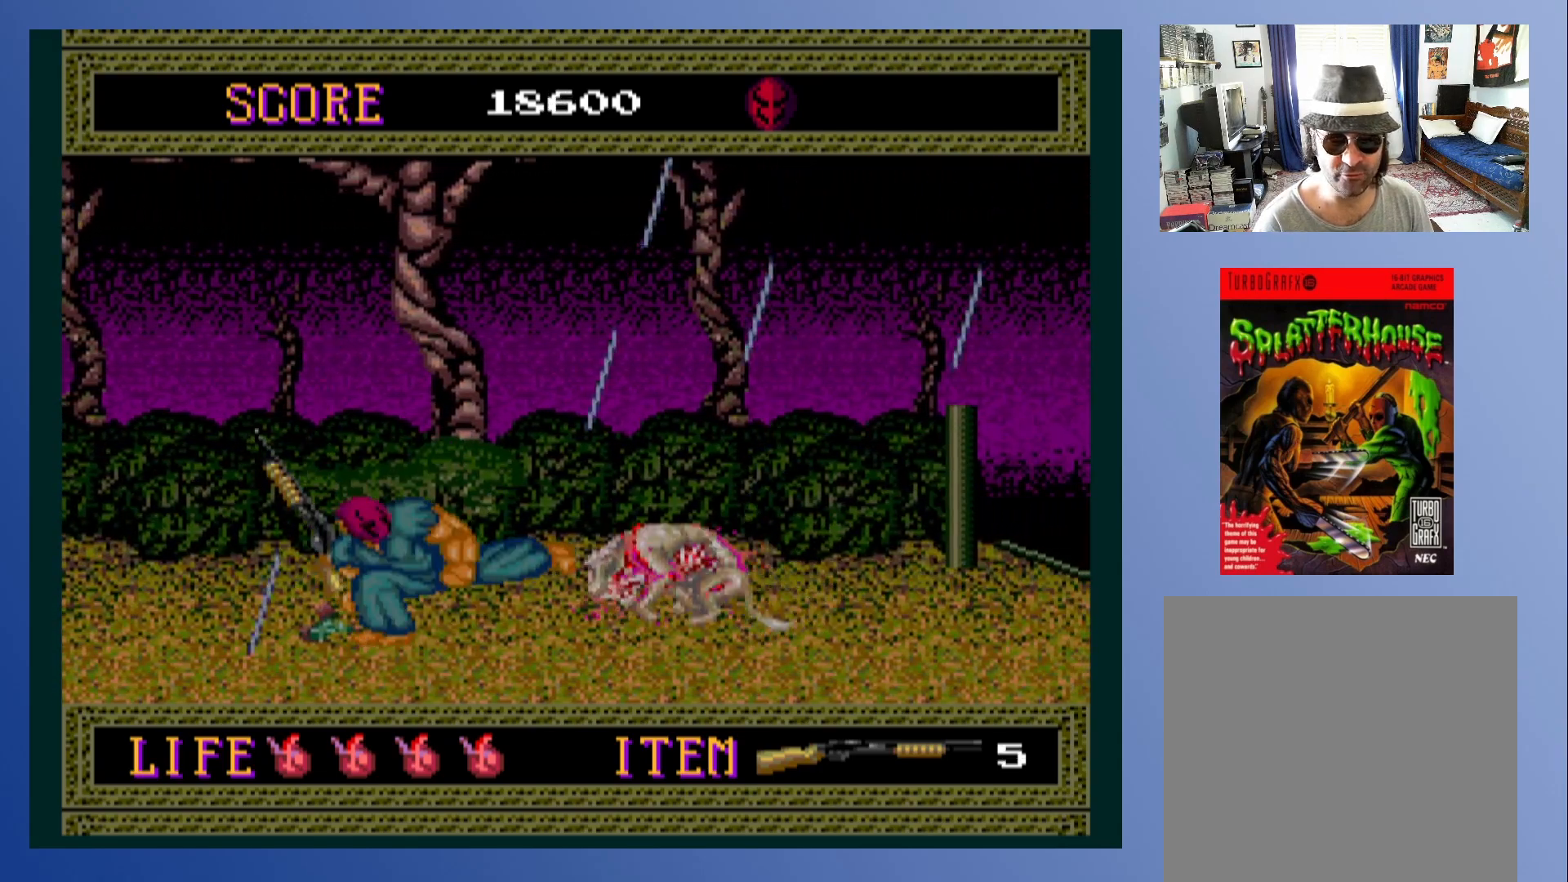
{"buttons": [], "left_stick": "center", "events": [[67, "X", "up"], [150, "X", "down"], [233, "X", "up"], [483, "DPAD_DOWN", "up"]]}
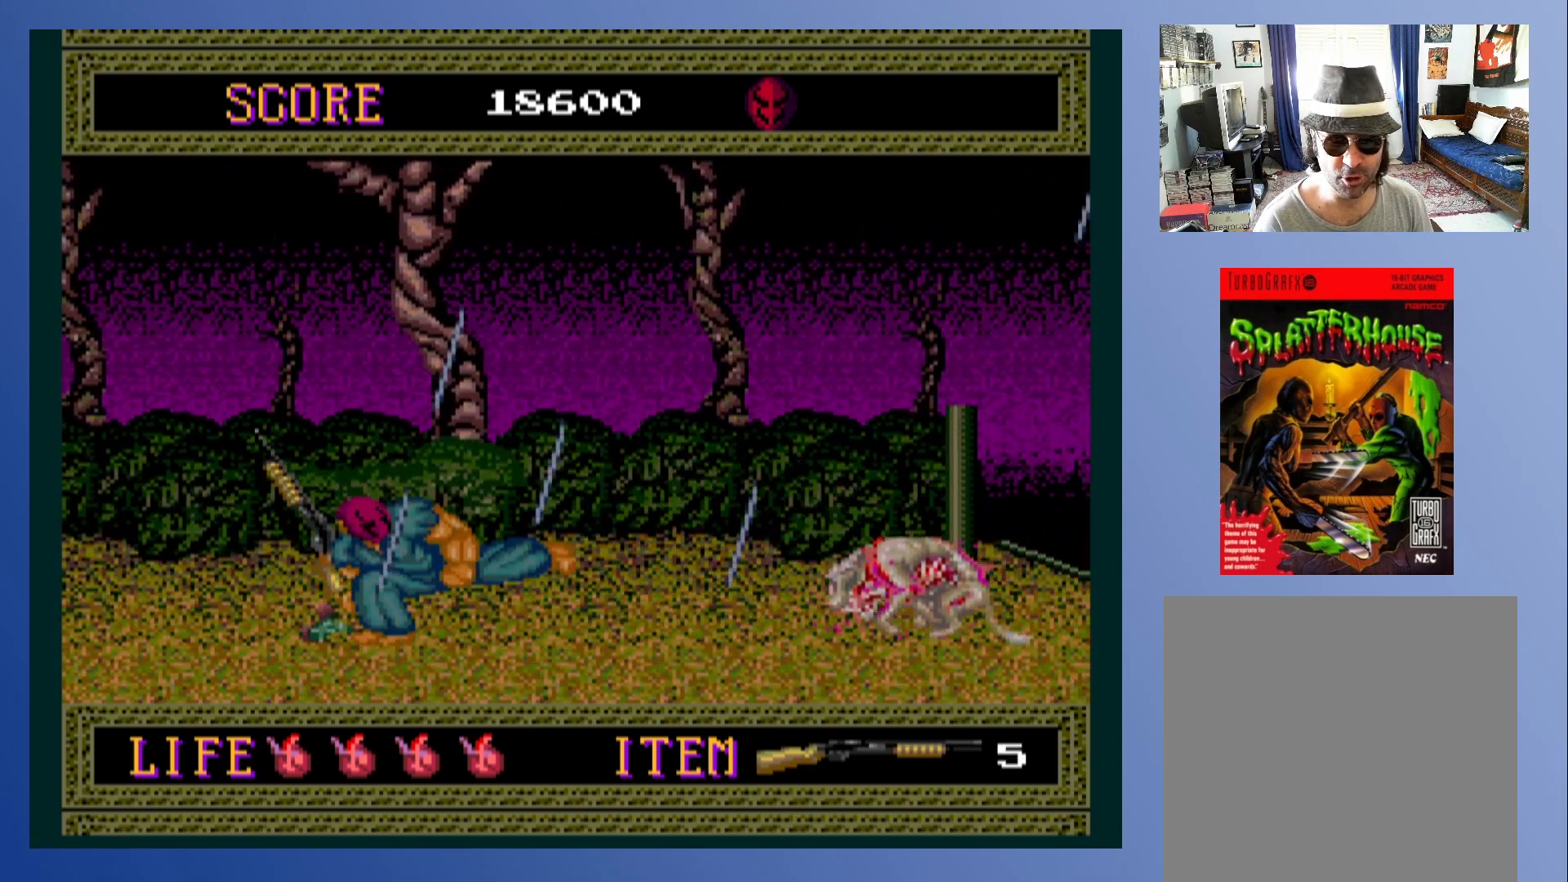
{"buttons": ["X"], "left_stick": "center", "events": [[400, "X", "down"]]}
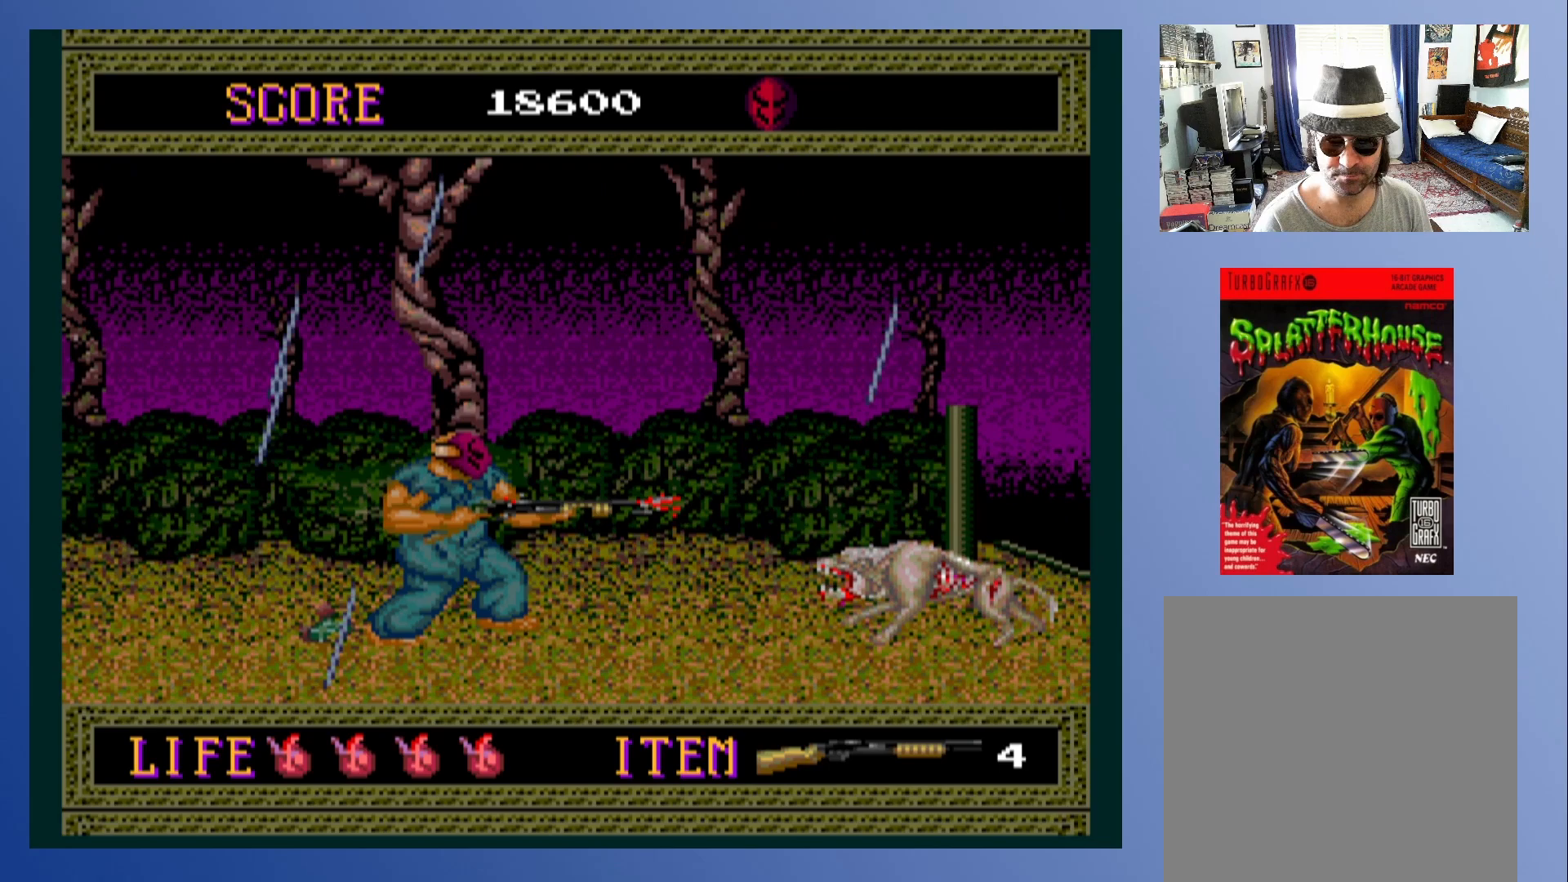
{"buttons": [], "left_stick": "center", "events": [[17, "X", "up"]]}
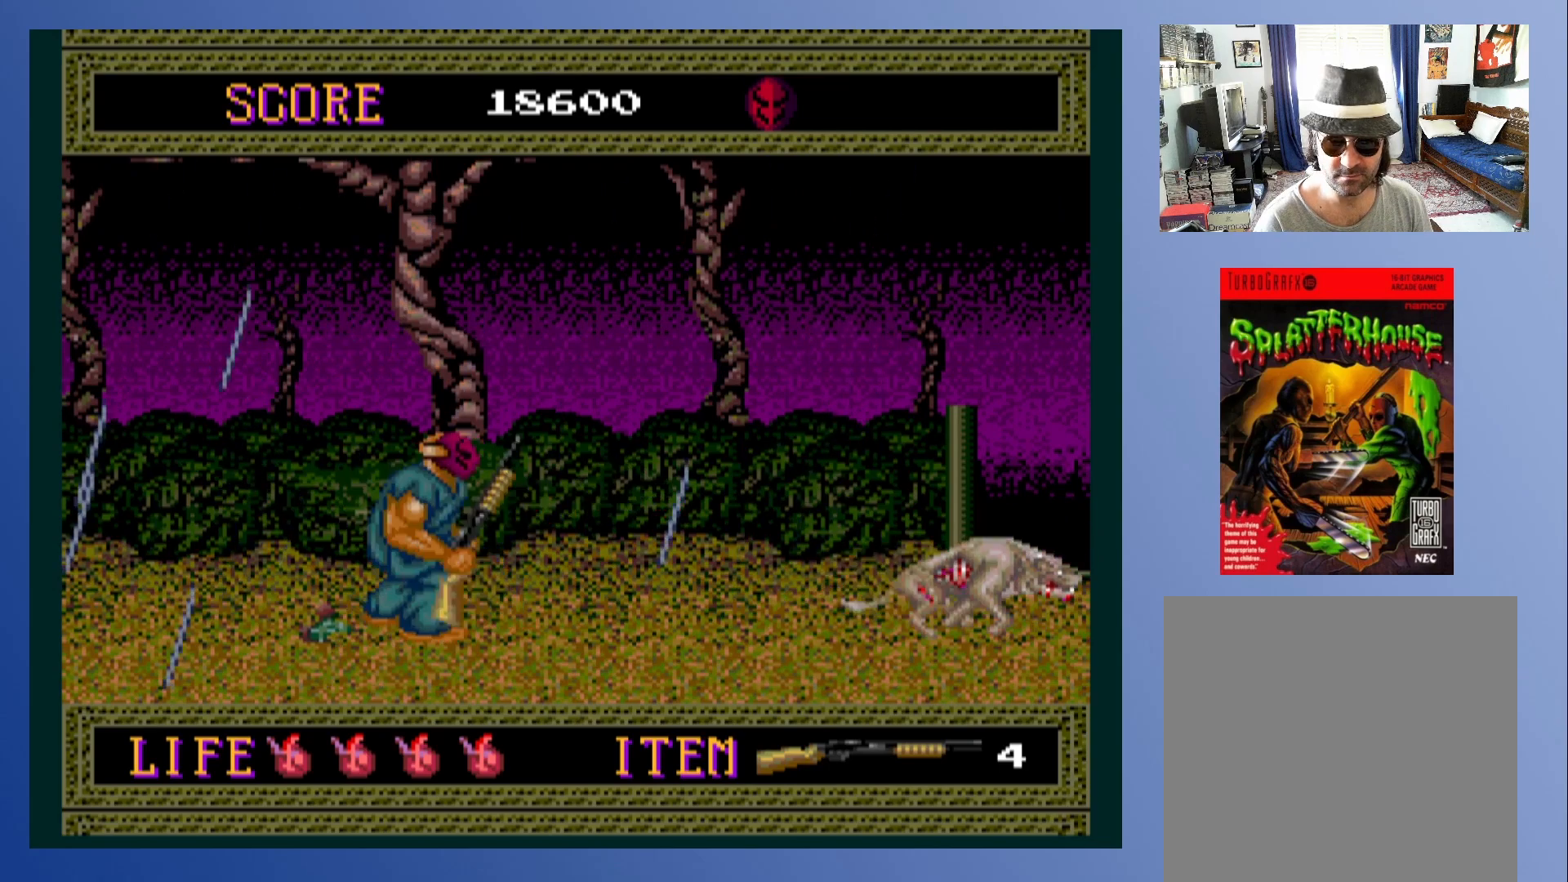
{"buttons": ["DPAD_RIGHT"], "left_stick": "center", "events": [[117, "DPAD_RIGHT", "down"]]}
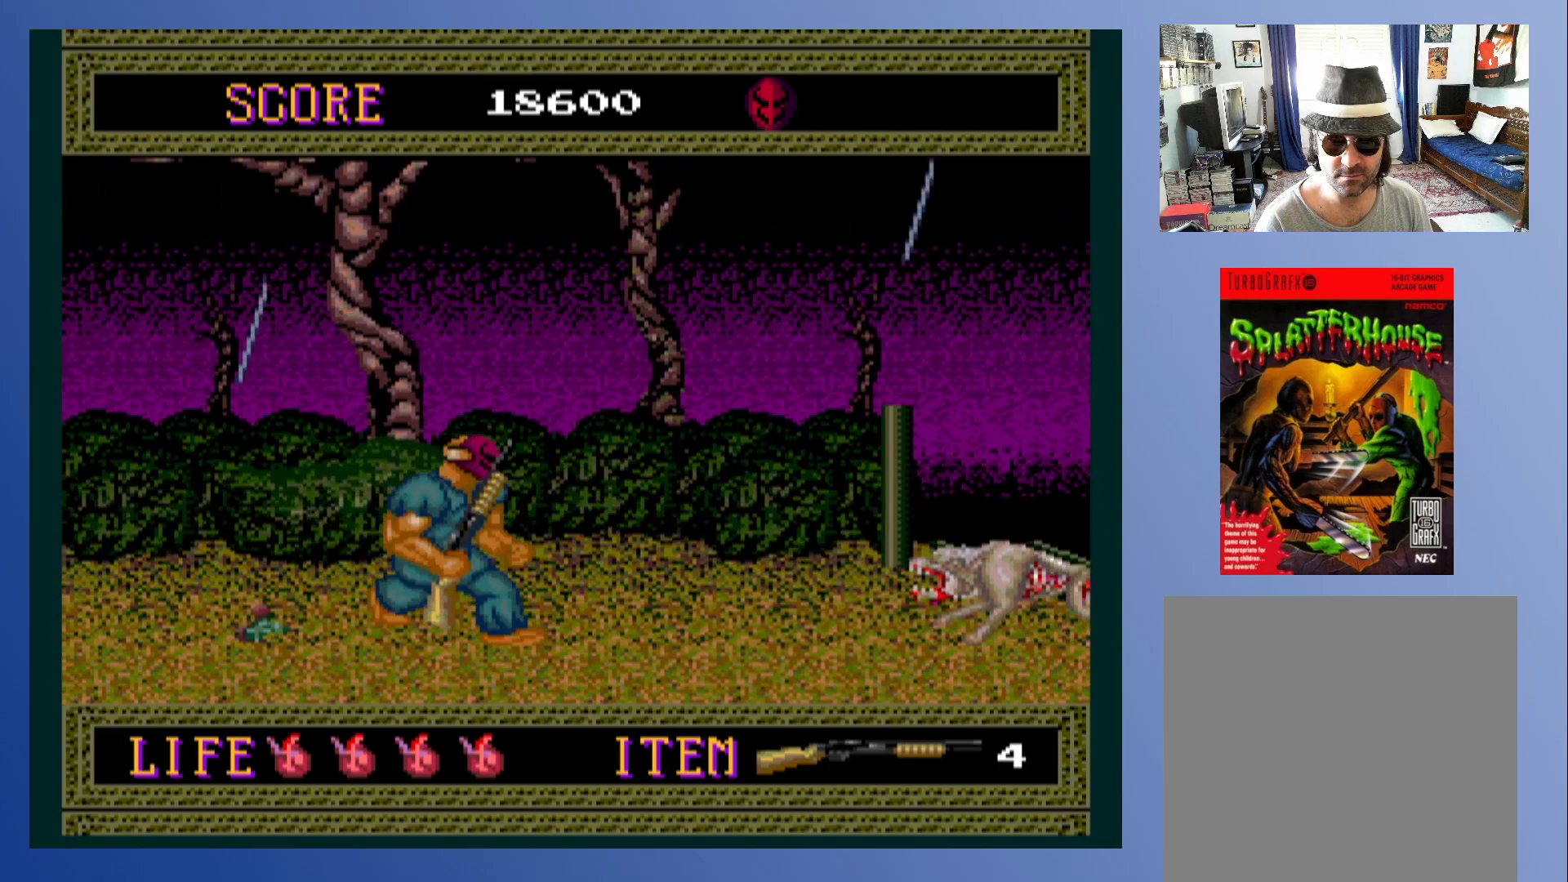
{"buttons": ["DPAD_DOWN", "DPAD_RIGHT"], "left_stick": "center", "events": [[167, "DPAD_DOWN", "down"], [217, "DPAD_RIGHT", "up"], [483, "DPAD_RIGHT", "down"]]}
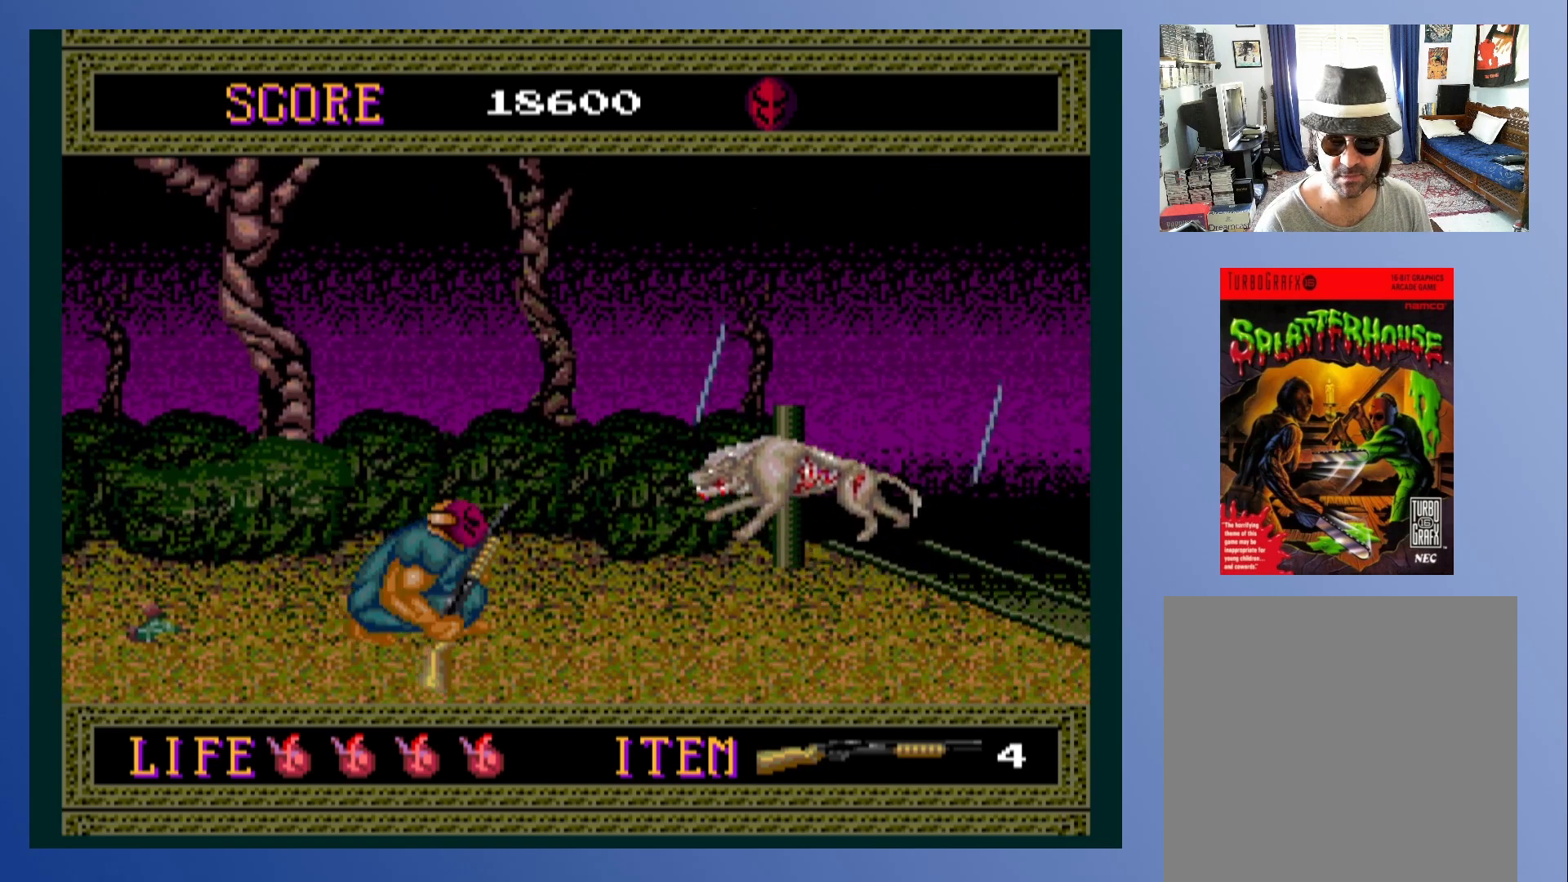
{"buttons": ["X"], "left_stick": "center", "events": [[17, "DPAD_DOWN", "up"], [117, "DPAD_DOWN", "down"], [150, "DPAD_RIGHT", "up"], [150, "X", "down"], [233, "X", "up"], [283, "DPAD_DOWN", "up"], [300, "X", "down"], [367, "X", "up"], [450, "X", "down"]]}
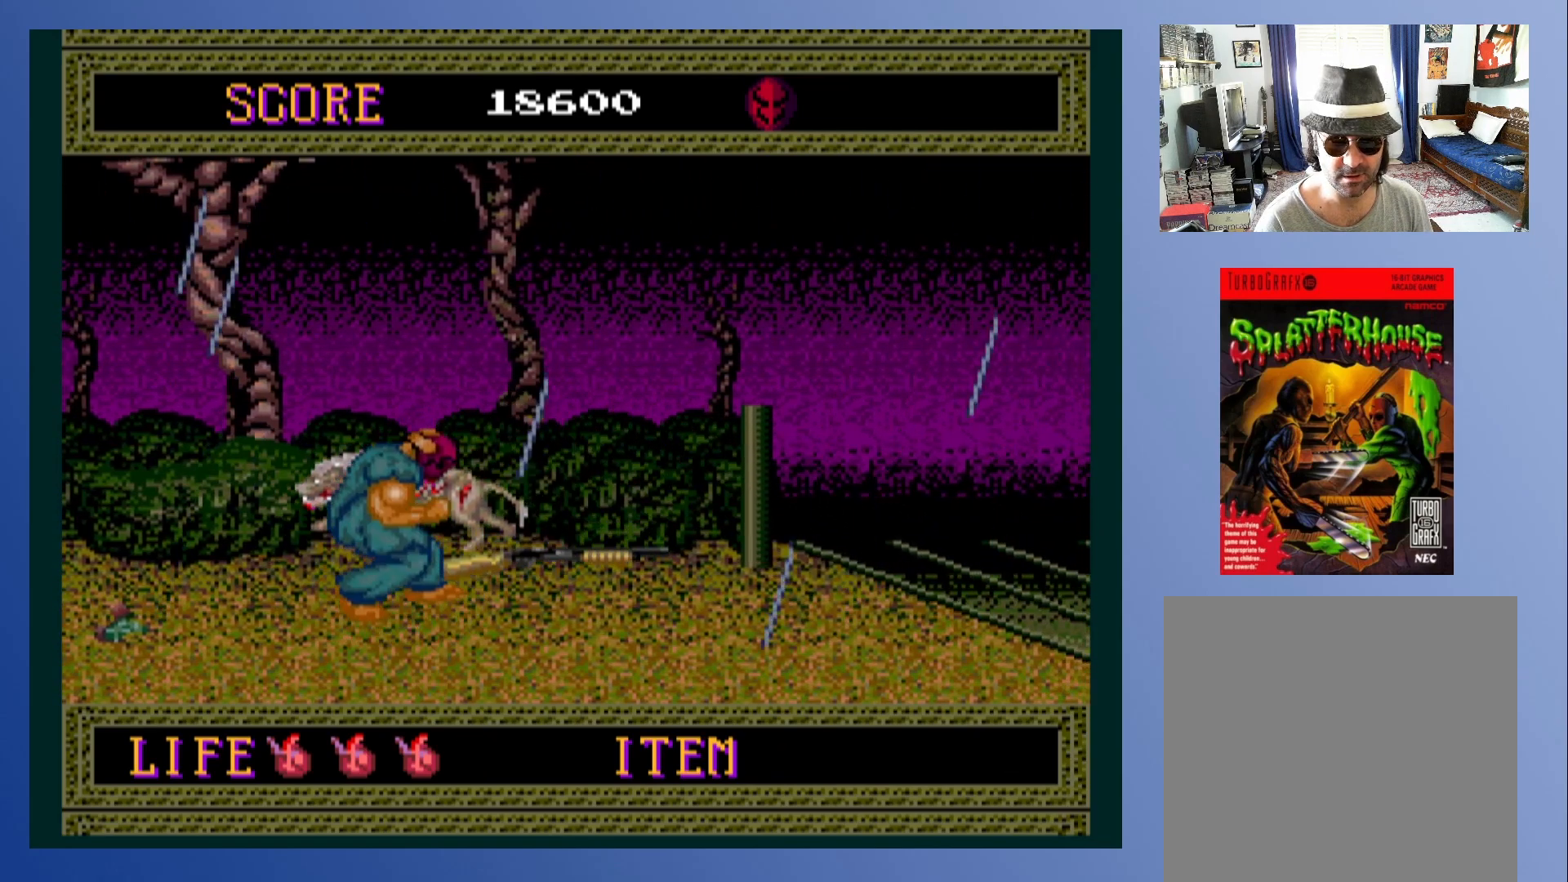
{"buttons": ["DPAD_DOWN", "DPAD_LEFT"], "left_stick": "center", "events": [[17, "X", "up"], [67, "DPAD_RIGHT", "down"], [100, "X", "down"], [117, "DPAD_DOWN", "down"], [117, "DPAD_LEFT", "down"], [117, "DPAD_RIGHT", "up"], [133, "DPAD_DOWN", "up"], [167, "X", "up"], [233, "DPAD_DOWN", "down"], [250, "X", "down"], [317, "X", "up"], [383, "X", "down"], [483, "X", "up"]]}
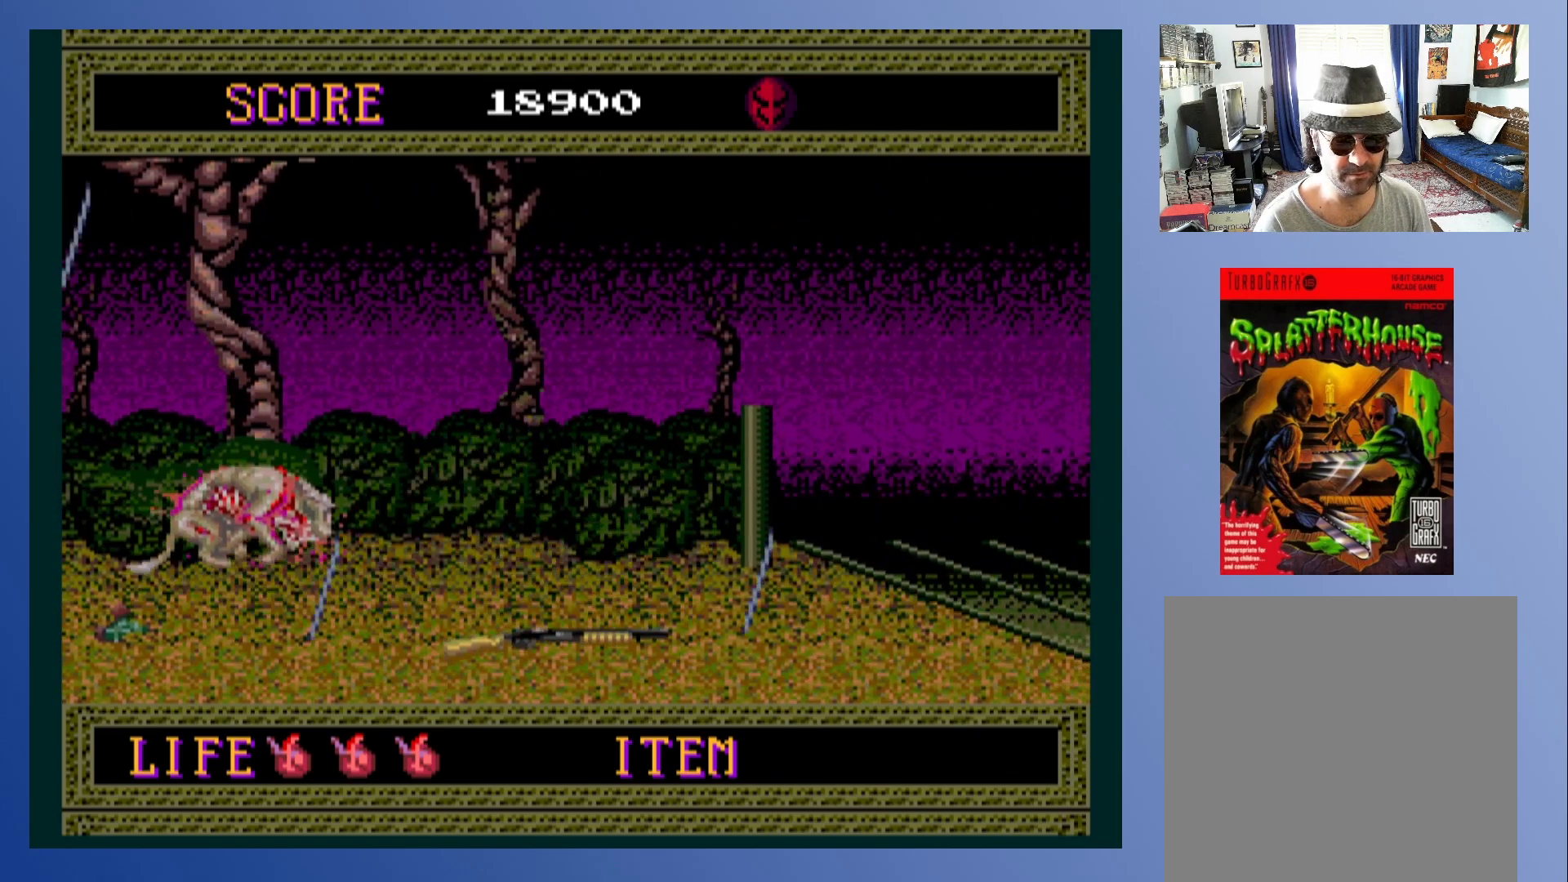
{"buttons": ["DPAD_RIGHT"], "left_stick": "center", "events": [[50, "X", "down"], [133, "X", "up"], [200, "X", "down"], [283, "DPAD_LEFT", "up"], [300, "X", "up"], [333, "DPAD_DOWN", "up"], [400, "DPAD_RIGHT", "down"]]}
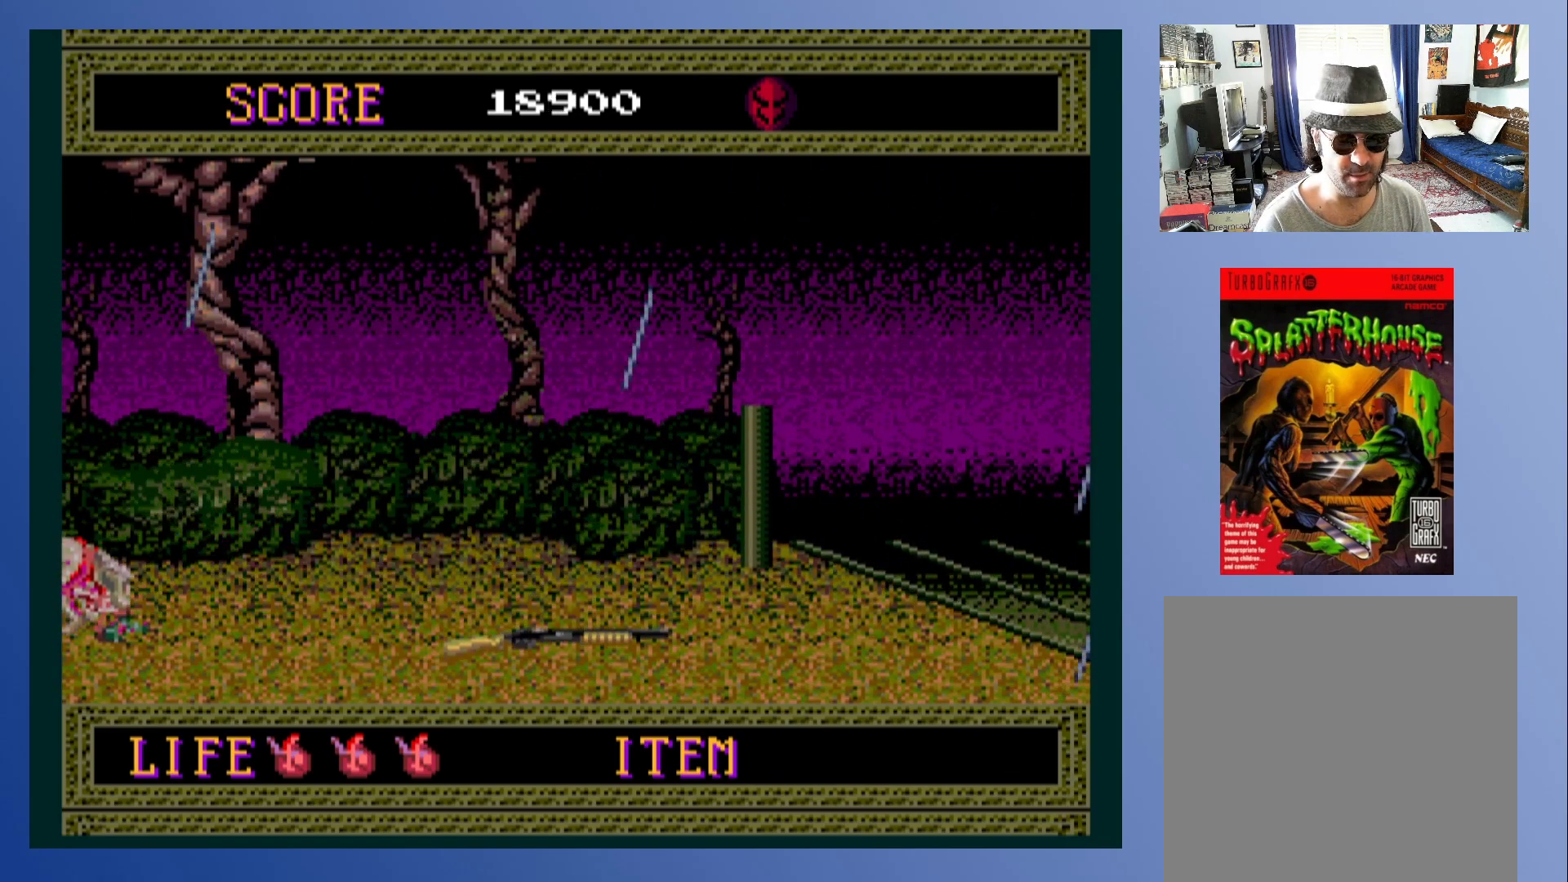
{"buttons": ["DPAD_DOWN", "DPAD_RIGHT"], "left_stick": "center", "events": [[483, "DPAD_DOWN", "down"]]}
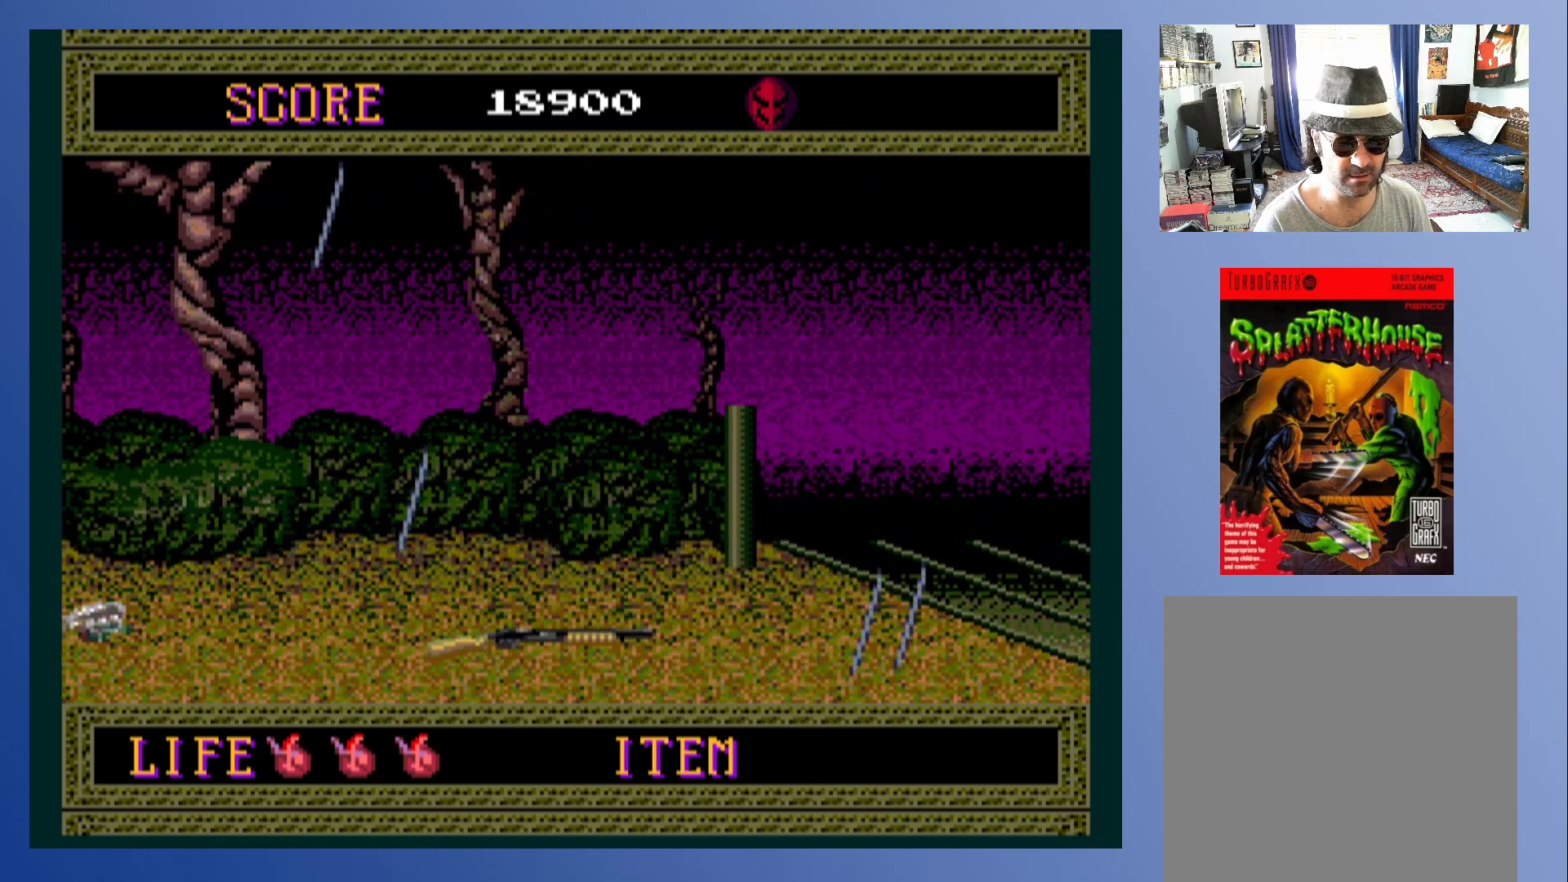
{"buttons": ["DPAD_DOWN"], "left_stick": "center", "events": [[133, "DPAD_DOWN", "up"], [383, "DPAD_DOWN", "down"], [417, "DPAD_RIGHT", "up"]]}
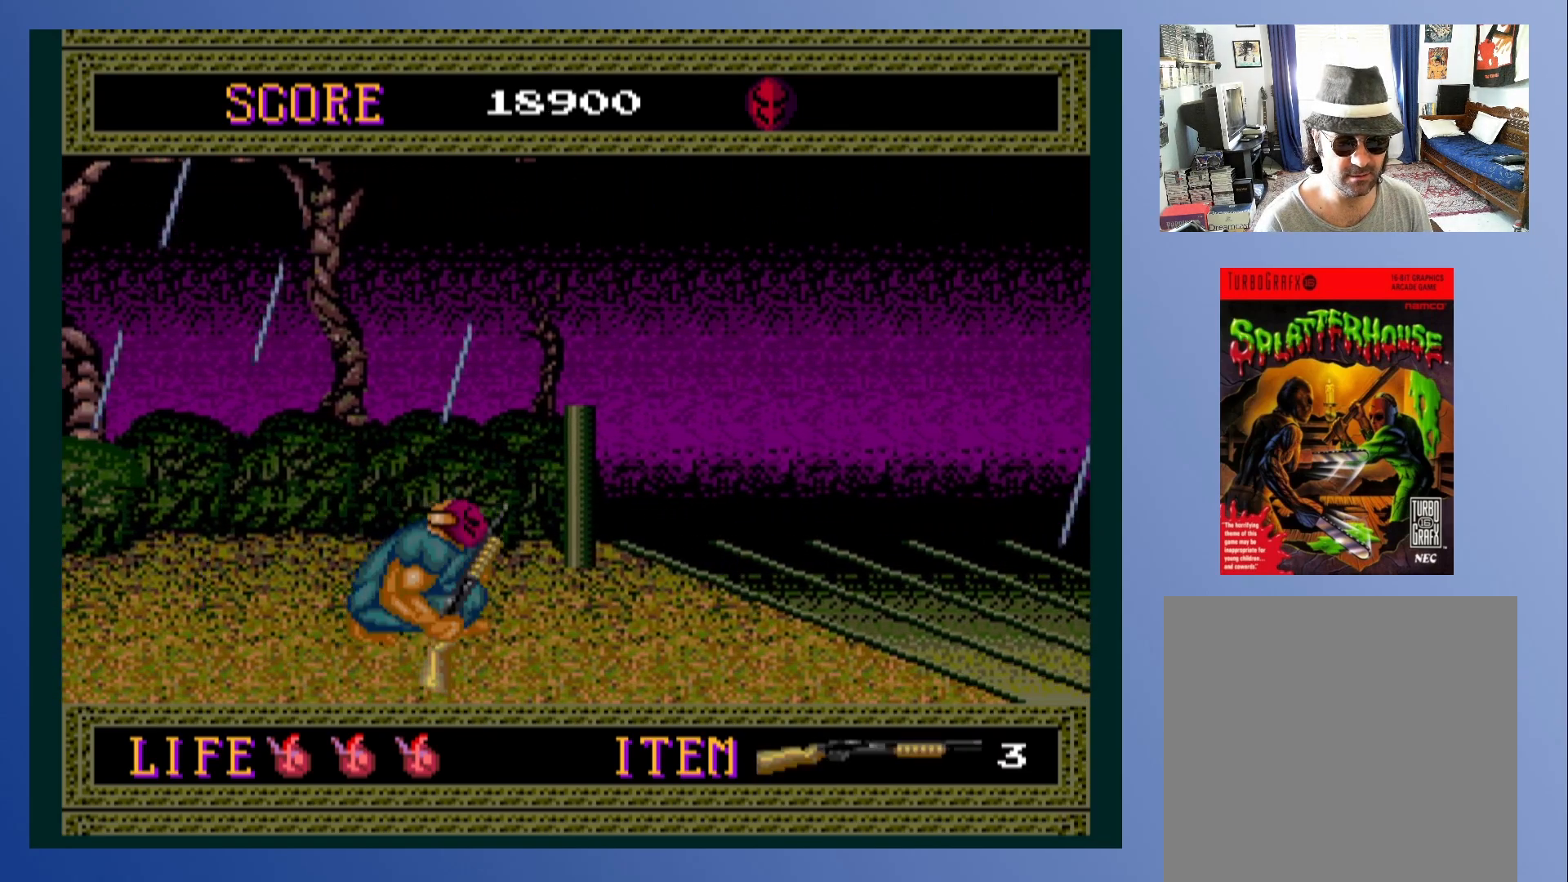
{"buttons": ["DPAD_RIGHT"], "left_stick": "center", "events": [[100, "DPAD_DOWN", "up"], [267, "DPAD_RIGHT", "down"]]}
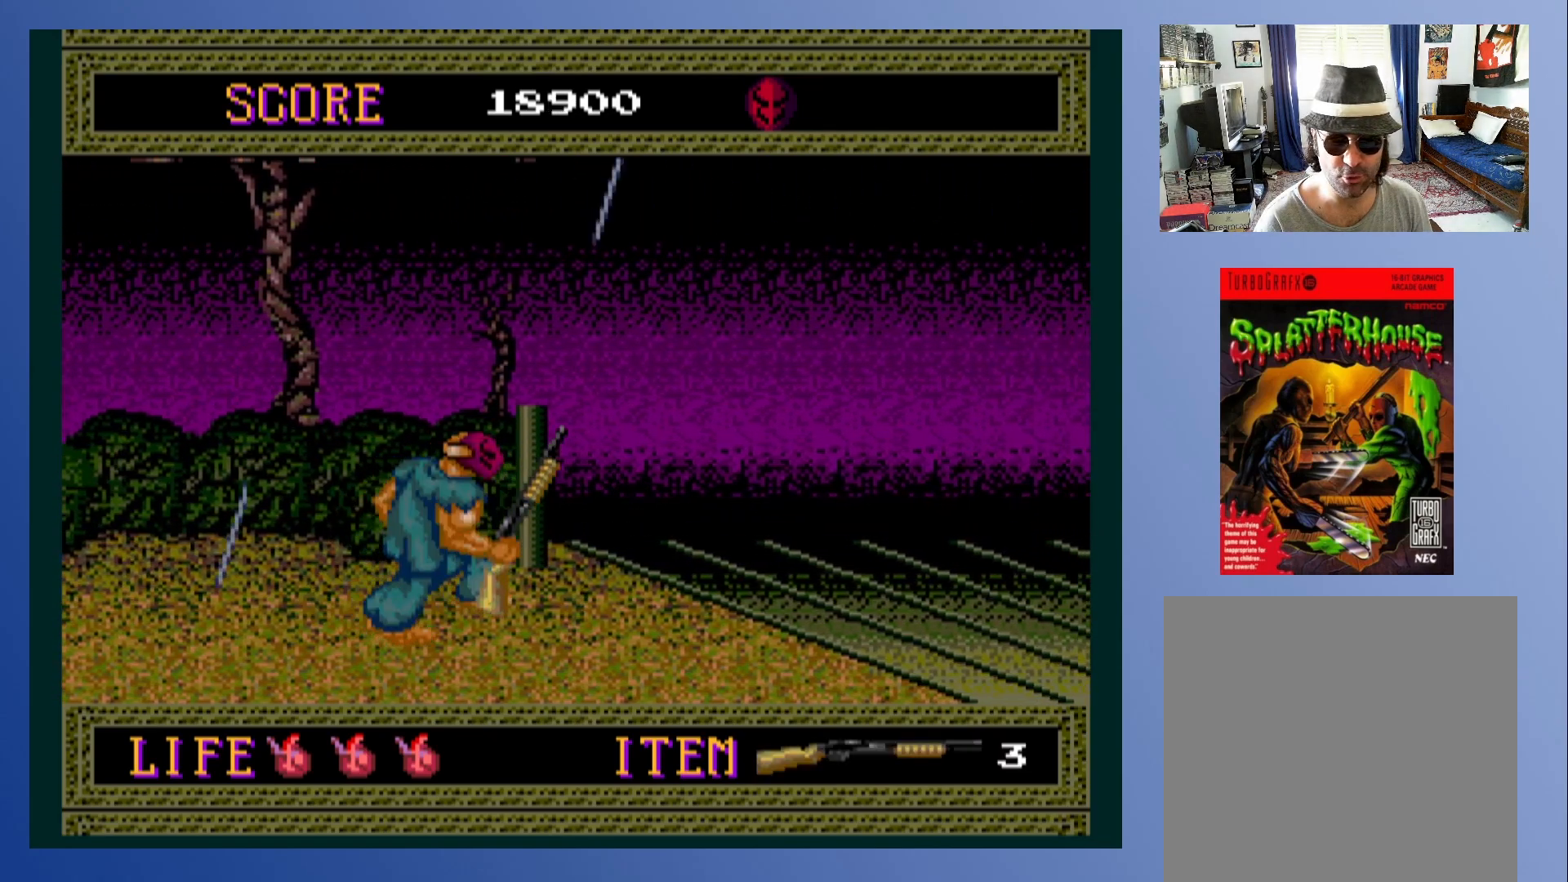
{"buttons": ["DPAD_RIGHT"], "left_stick": "center", "events": []}
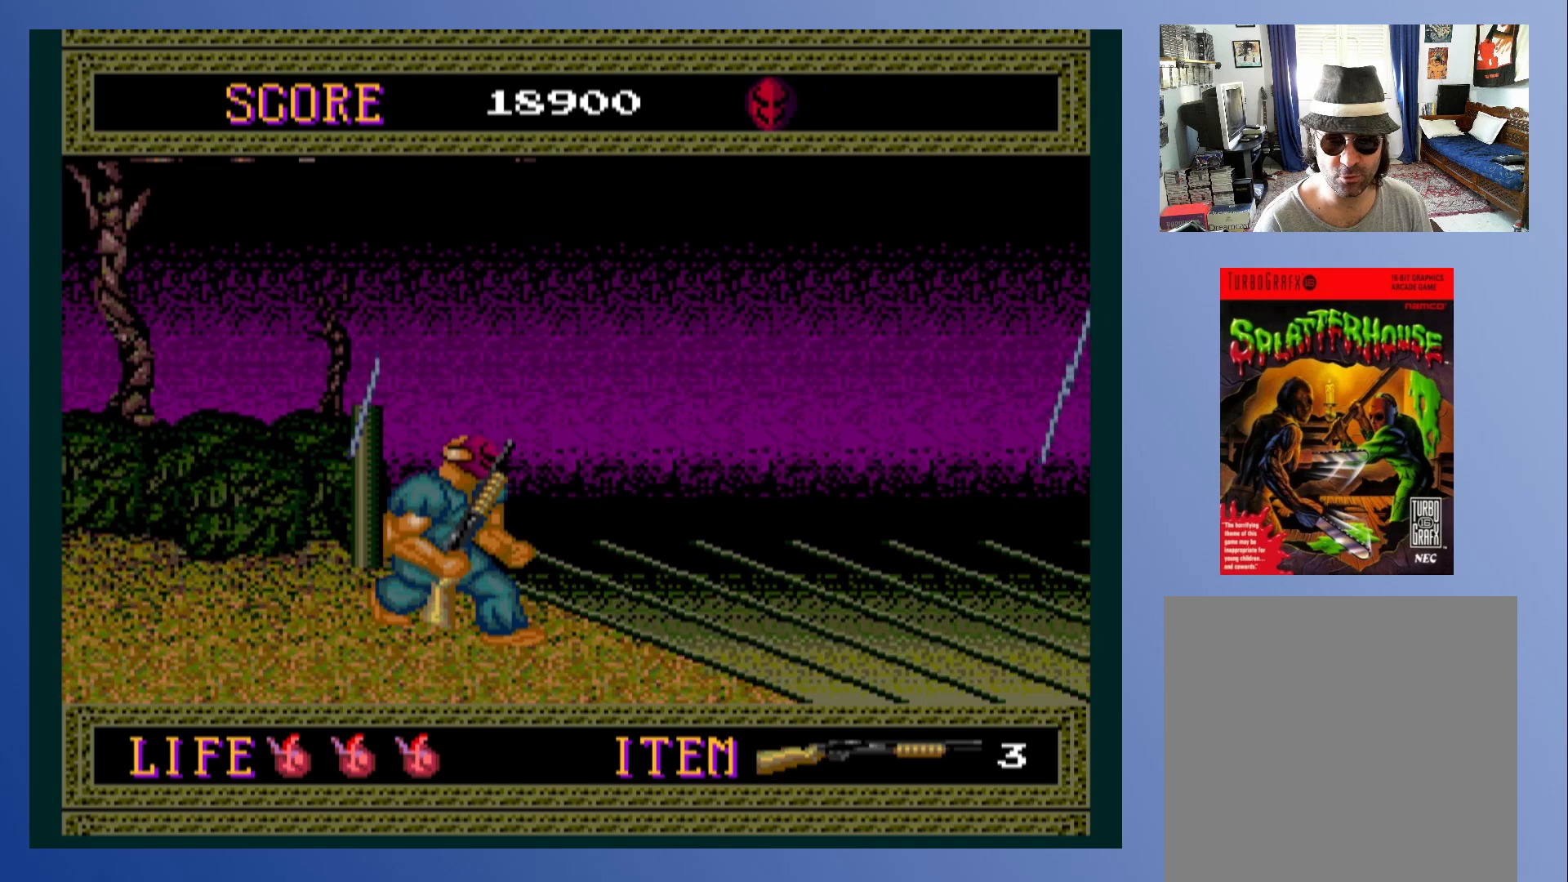
{"buttons": ["DPAD_RIGHT"], "left_stick": "down-left", "events": [[483, "left_stick", "down-left"]]}
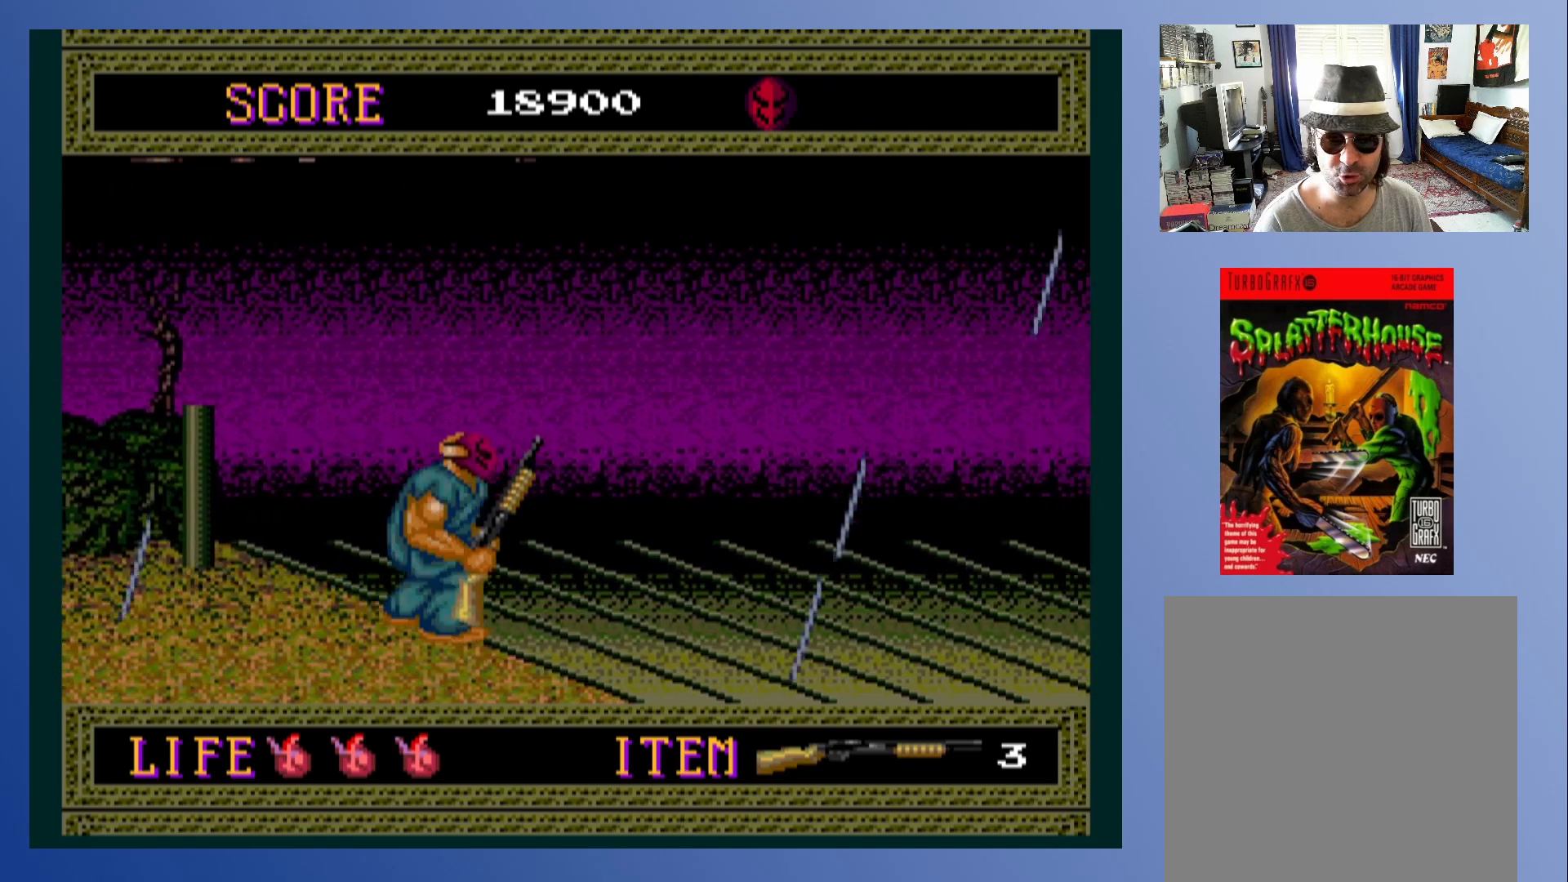
{"buttons": [], "left_stick": "down-left", "events": [[483, "DPAD_RIGHT", "up"]]}
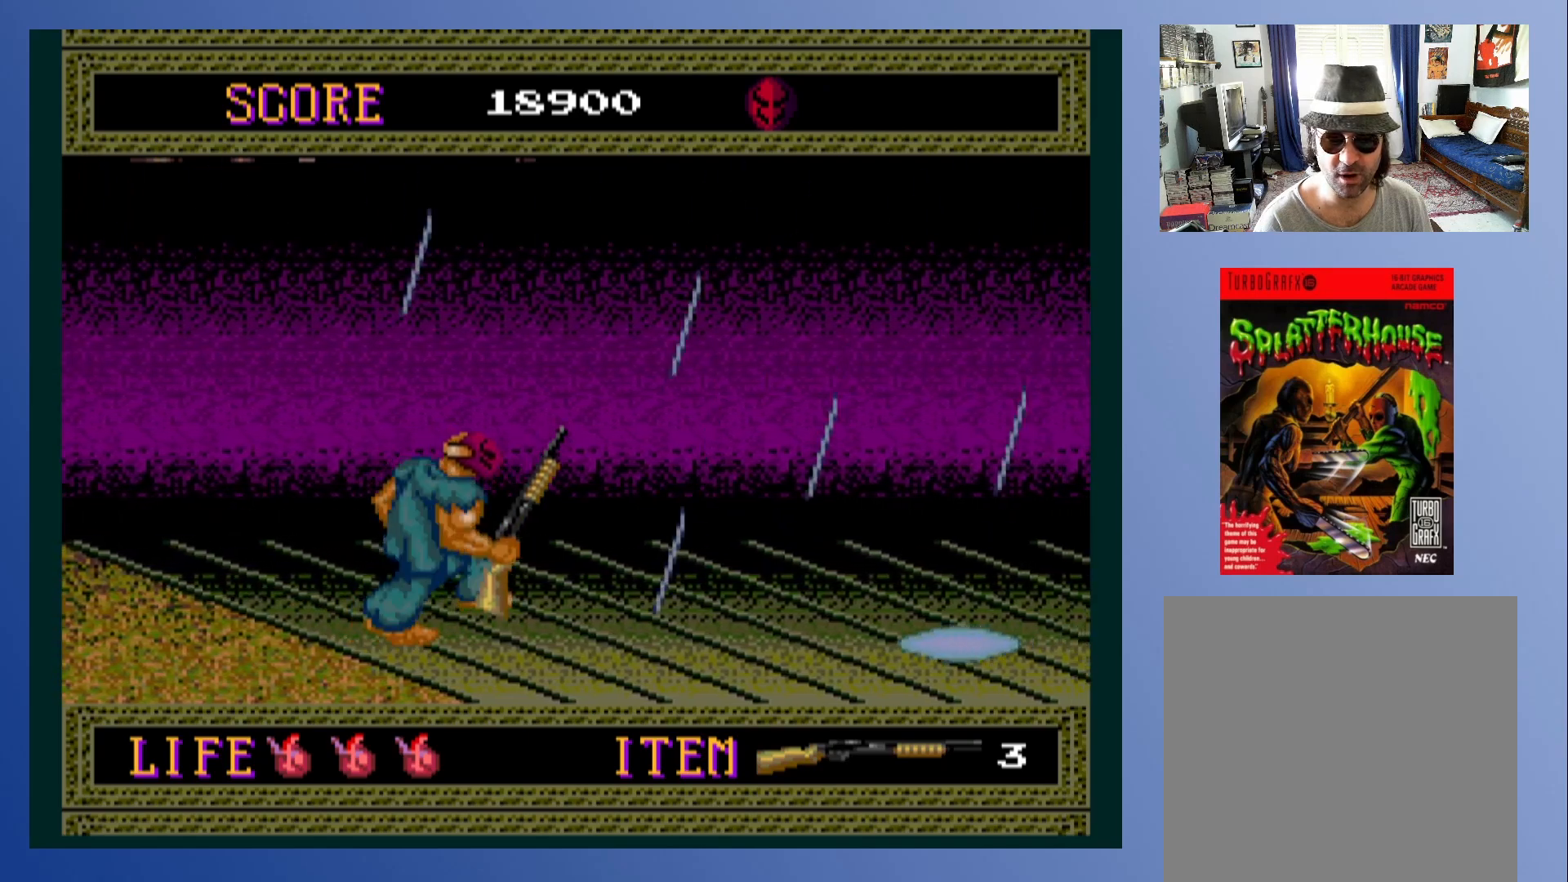
{"buttons": ["DPAD_RIGHT"], "left_stick": "down-left", "events": [[83, "DPAD_RIGHT", "down"], [267, "DPAD_RIGHT", "up"], [500, "DPAD_RIGHT", "down"]]}
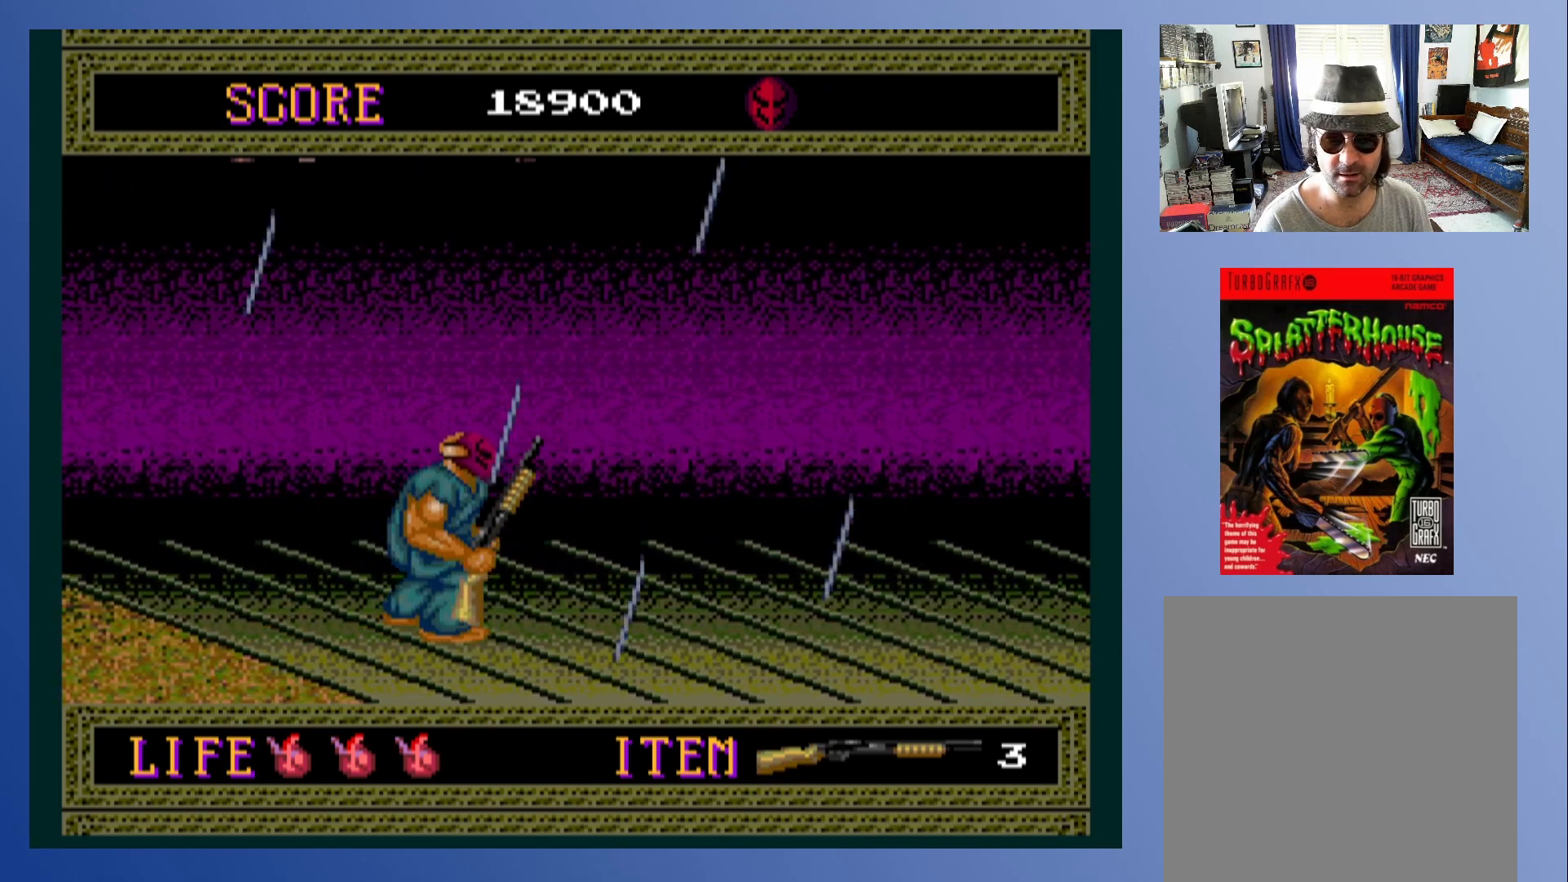
{"buttons": ["A", "DPAD_RIGHT"], "left_stick": "down-left", "events": [[83, "A", "down"]]}
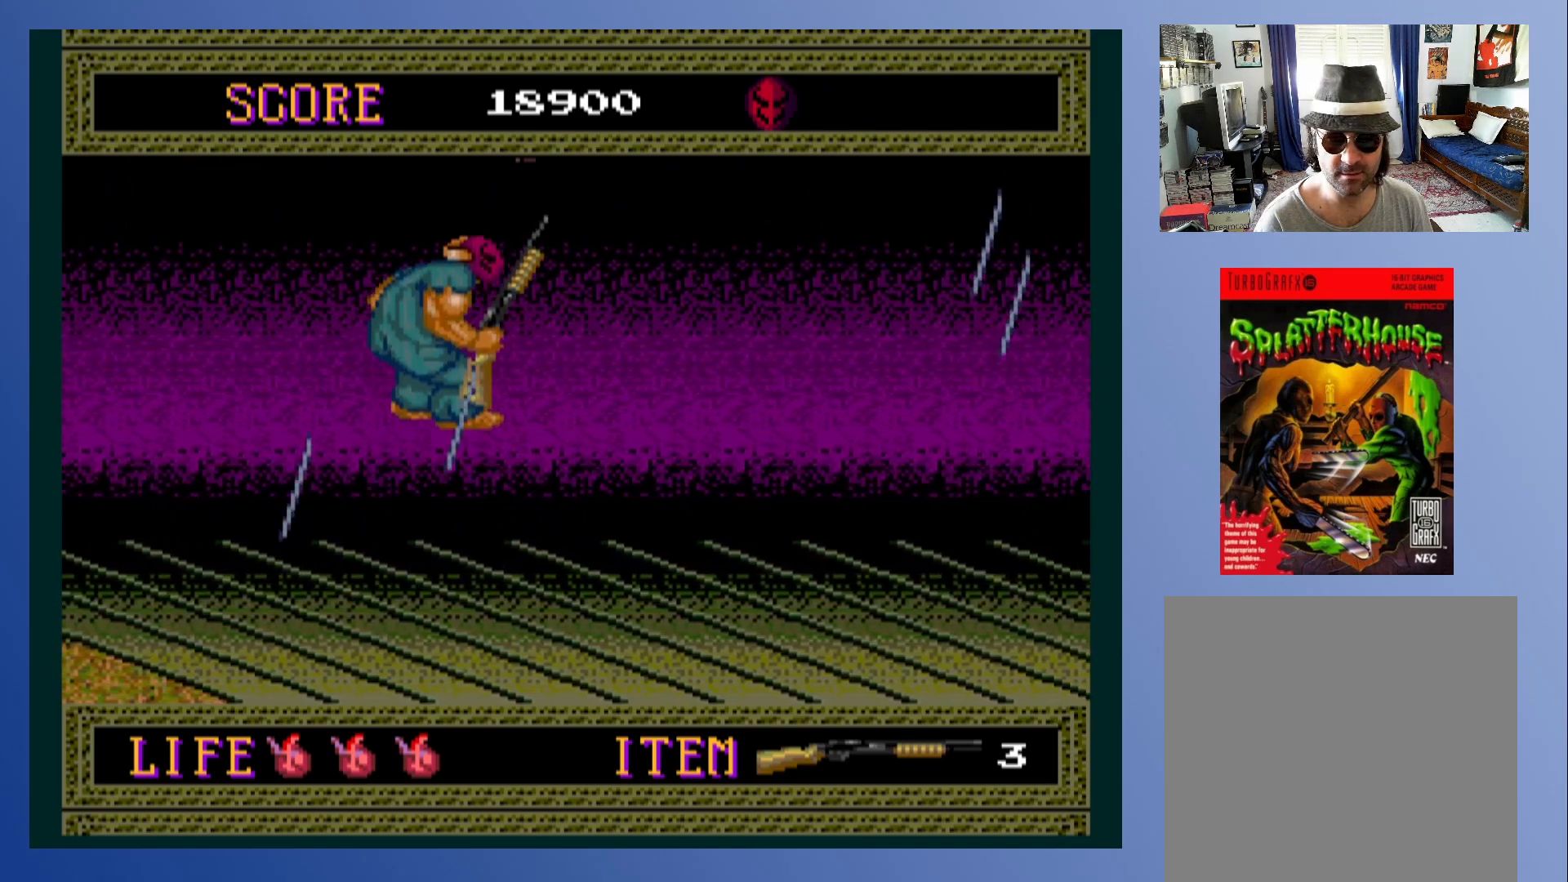
{"buttons": ["DPAD_RIGHT"], "left_stick": "down-left", "events": [[167, "A", "up"]]}
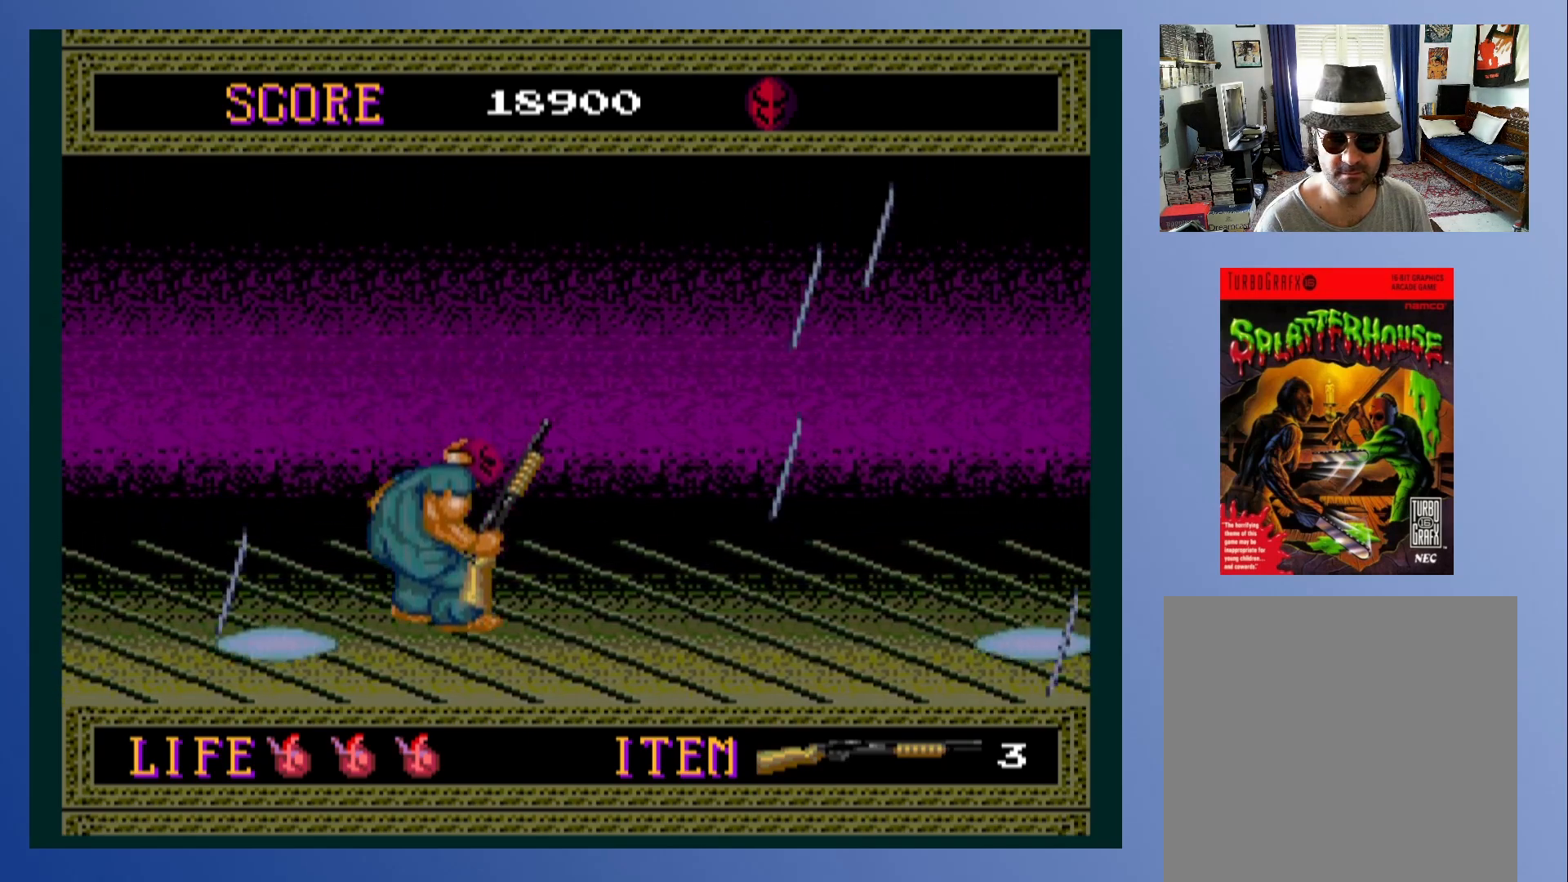
{"buttons": ["A", "DPAD_RIGHT"], "left_stick": "down-left", "events": [[500, "A", "down"]]}
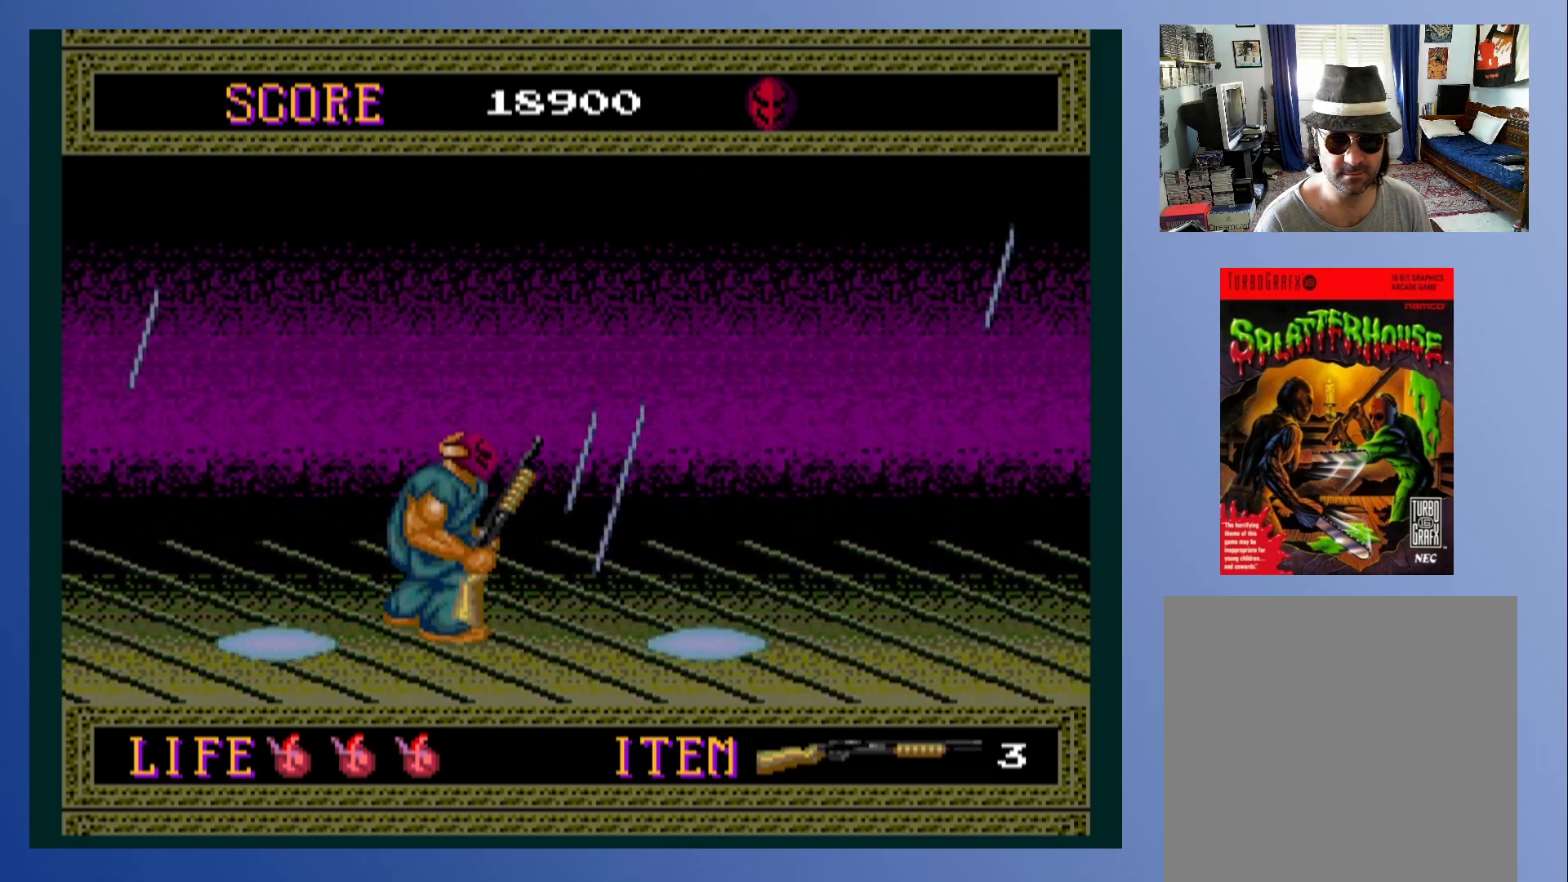
{"buttons": ["DPAD_LEFT"], "left_stick": "down-left", "events": [[450, "DPAD_UP", "down"], [483, "DPAD_RIGHT", "up"], [500, "A", "up"], [500, "DPAD_LEFT", "down"], [500, "DPAD_UP", "up"]]}
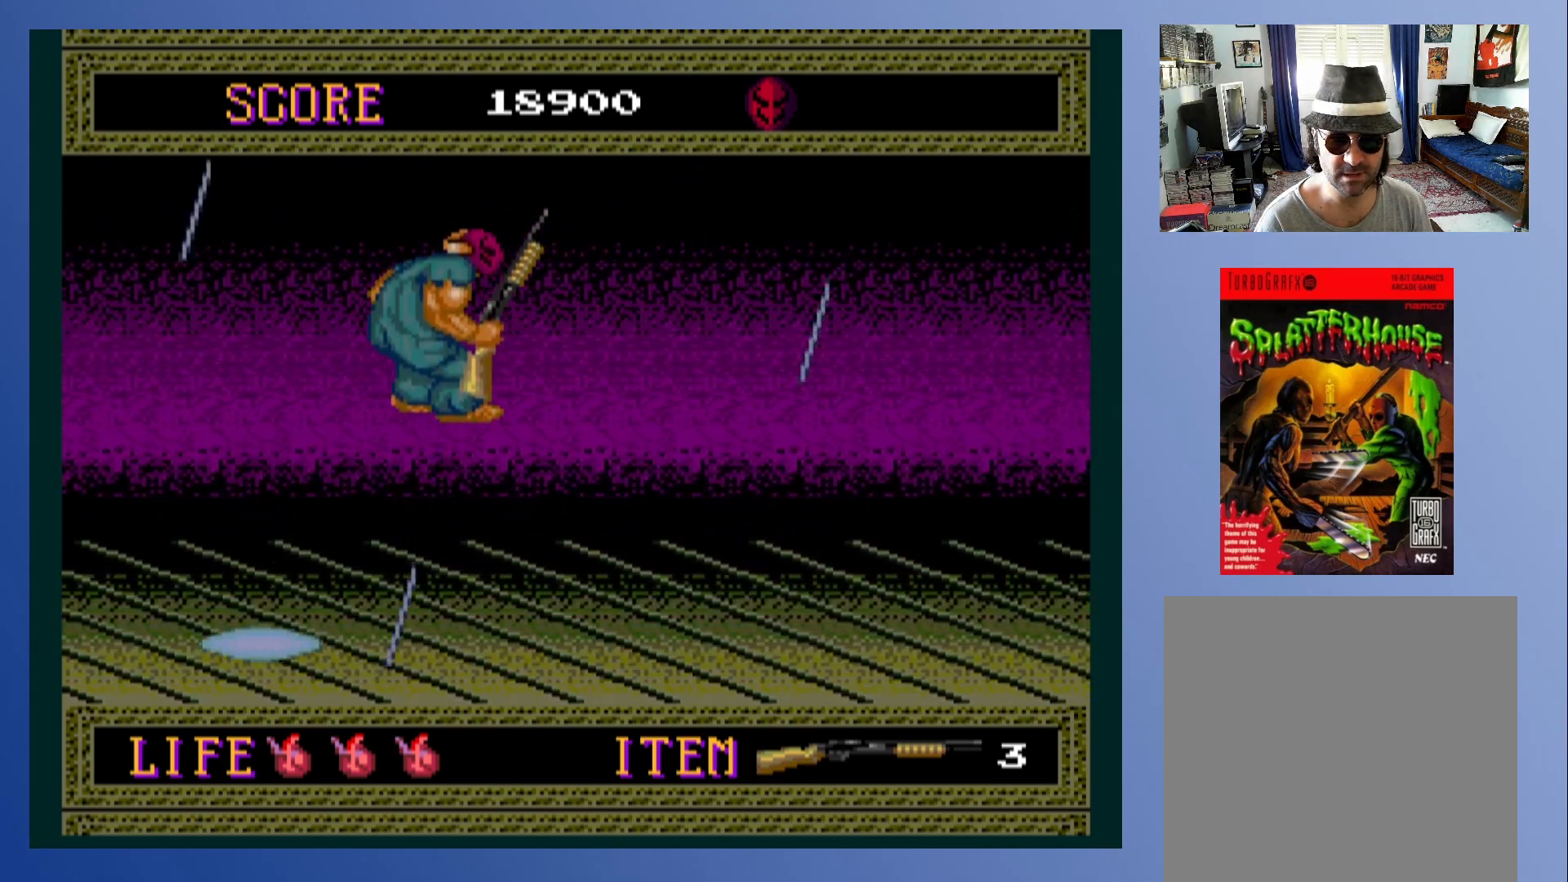
{"buttons": [], "left_stick": "down-left", "events": [[133, "DPAD_LEFT", "up"], [183, "DPAD_RIGHT", "down"], [400, "DPAD_RIGHT", "up"]]}
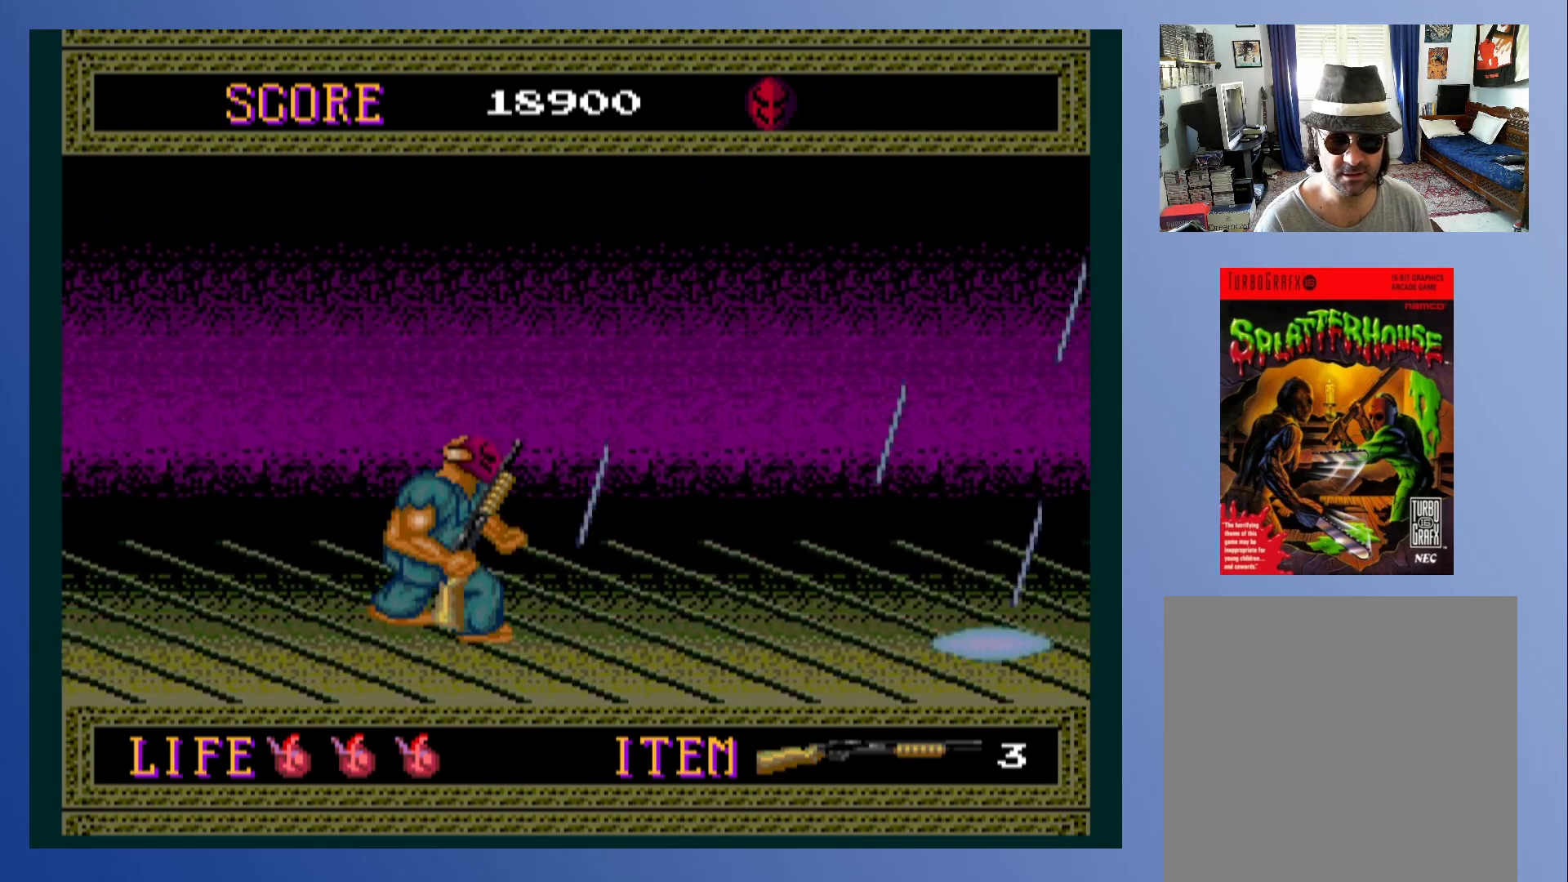
{"buttons": [], "left_stick": "down-left", "events": []}